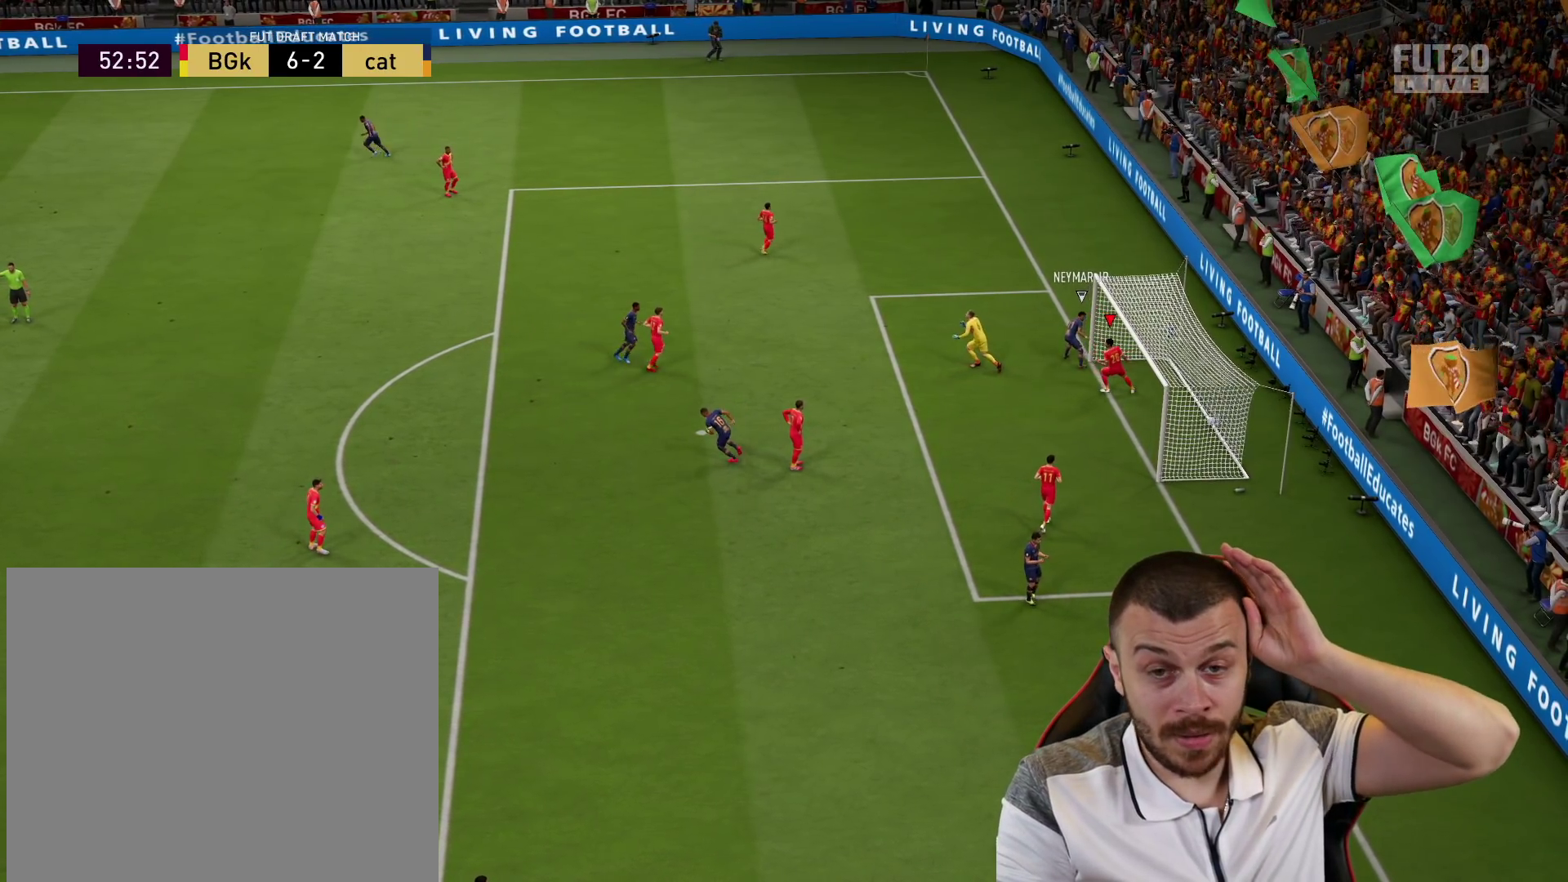
Gameplay with a controller (PlayStation layout); each line is a JSON object with the inputs held at the frame after it. "events" lists button and stick changes between this image and that frame as [ms after this image, input, new state], when the widget could be followed in between.
{"buttons": [], "left_stick": "center", "right_stick": "center", "events": []}
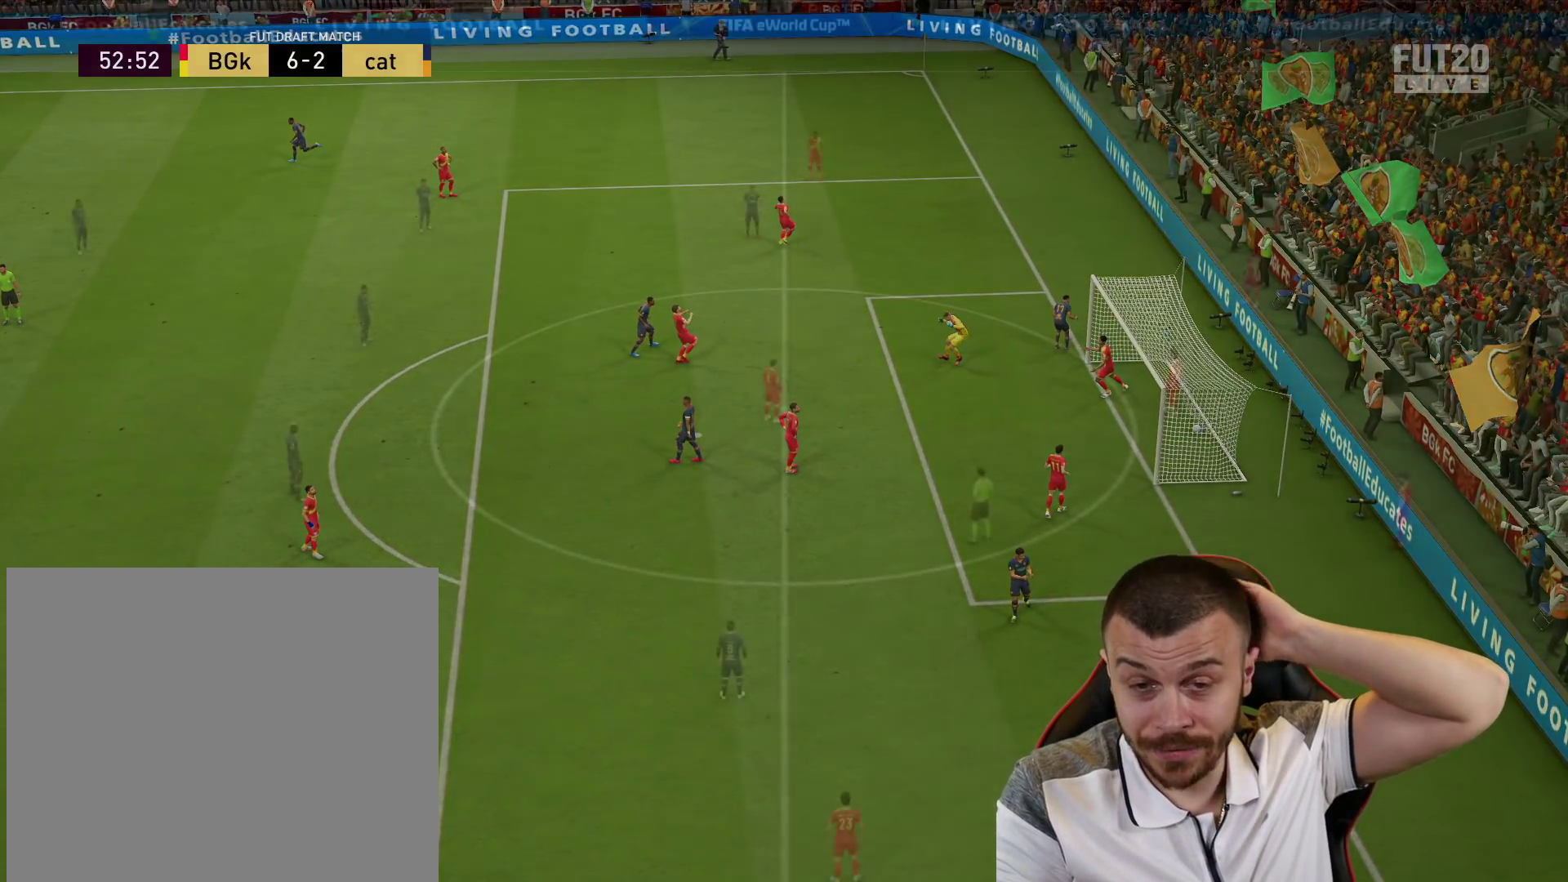
{"buttons": [], "left_stick": "center", "right_stick": "center", "events": []}
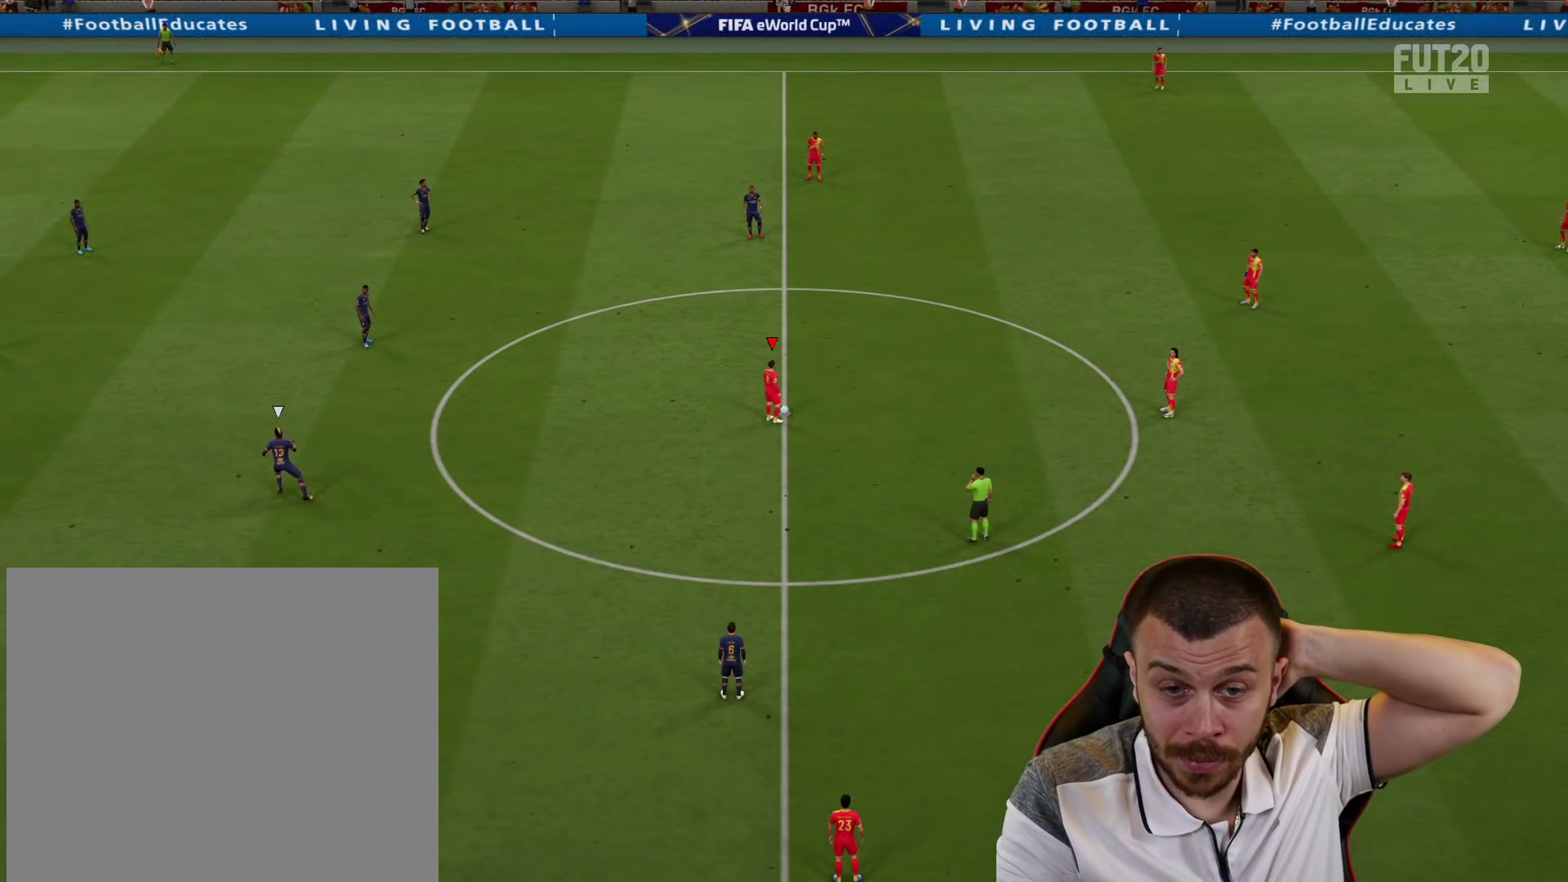
{"buttons": [], "left_stick": "center", "right_stick": "center", "events": []}
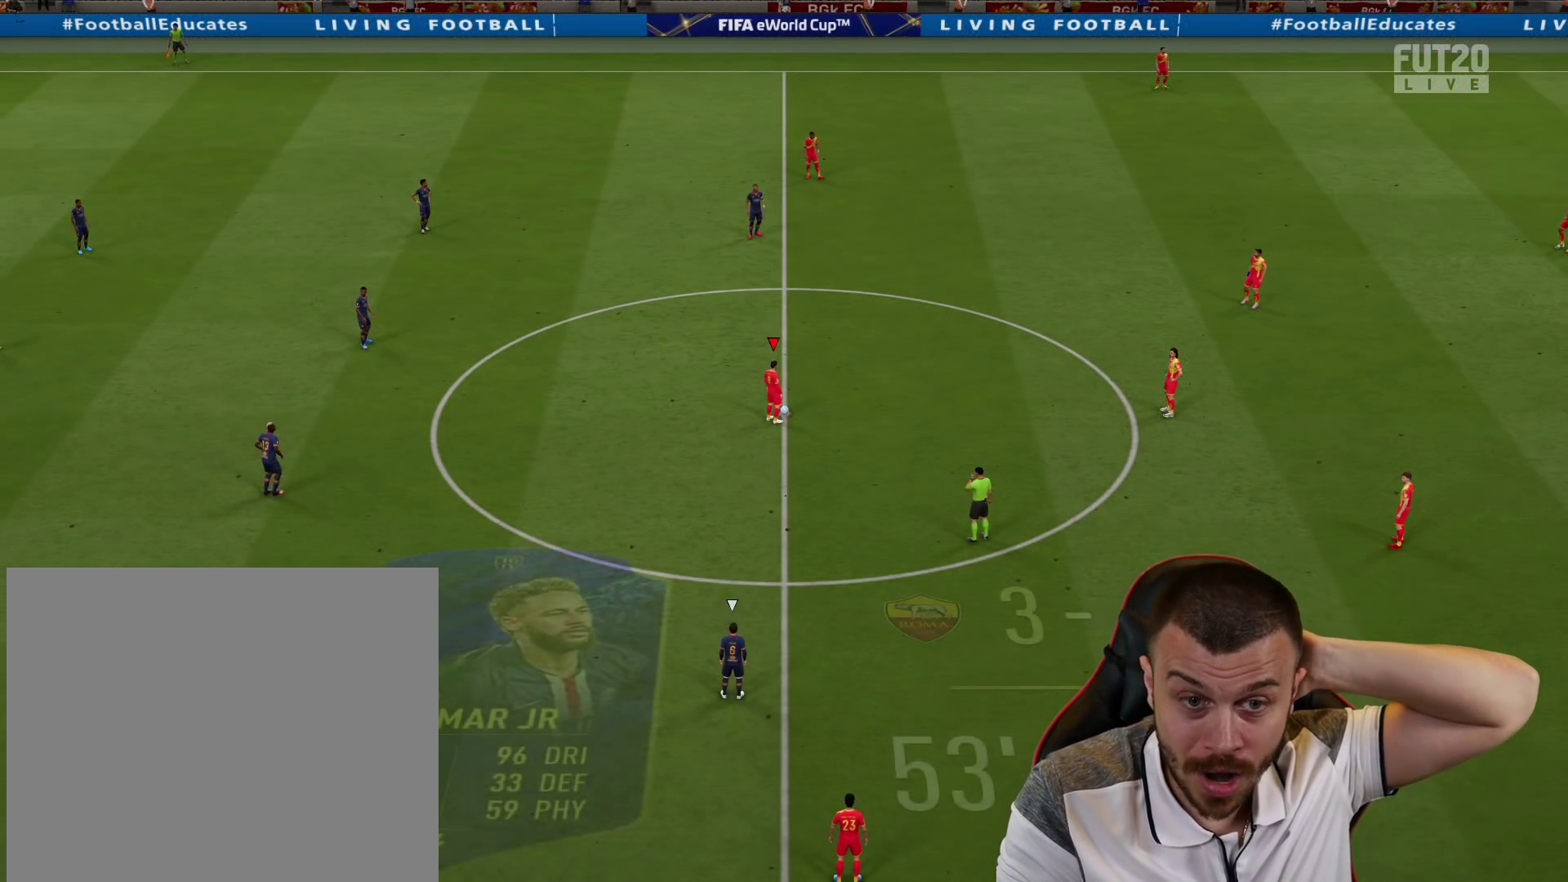
{"buttons": [], "left_stick": "center", "right_stick": "center", "events": []}
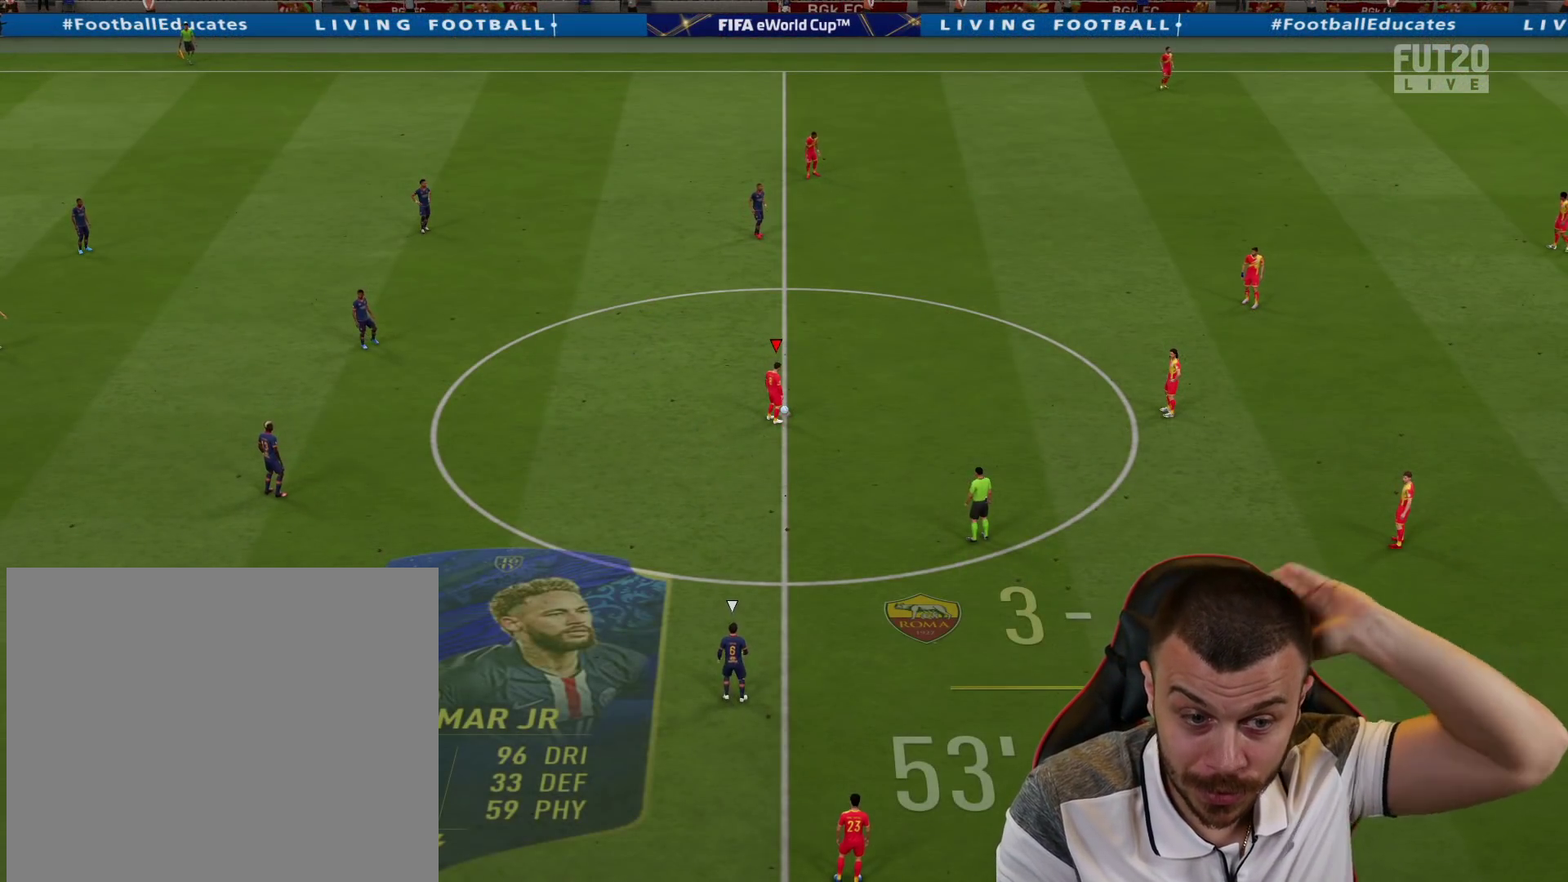
{"buttons": [], "left_stick": "center", "right_stick": "center", "events": []}
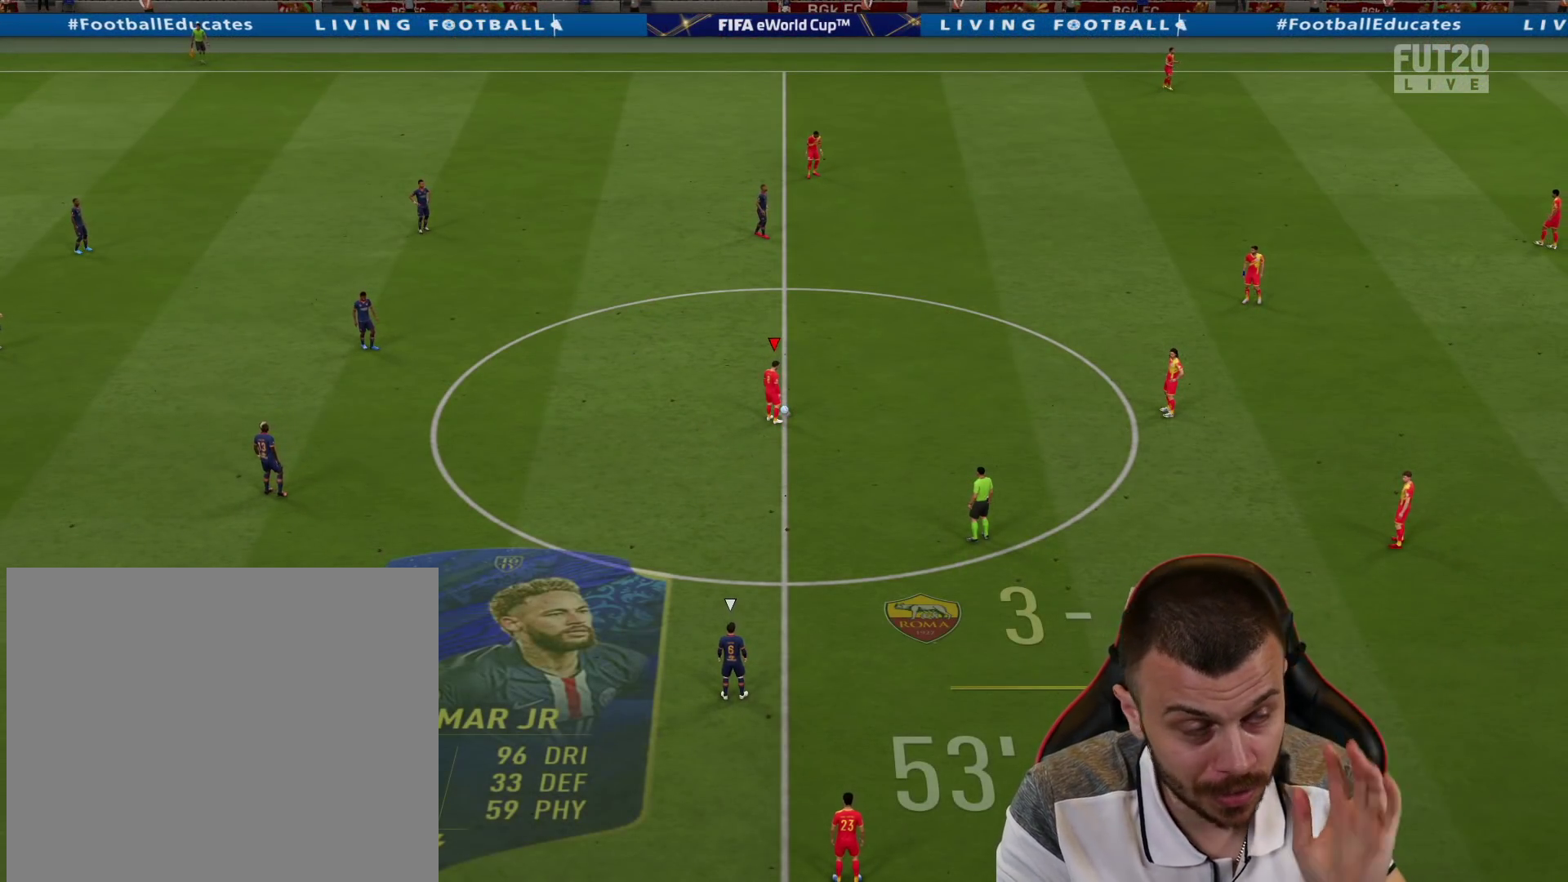
{"buttons": [], "left_stick": "center", "right_stick": "center", "events": []}
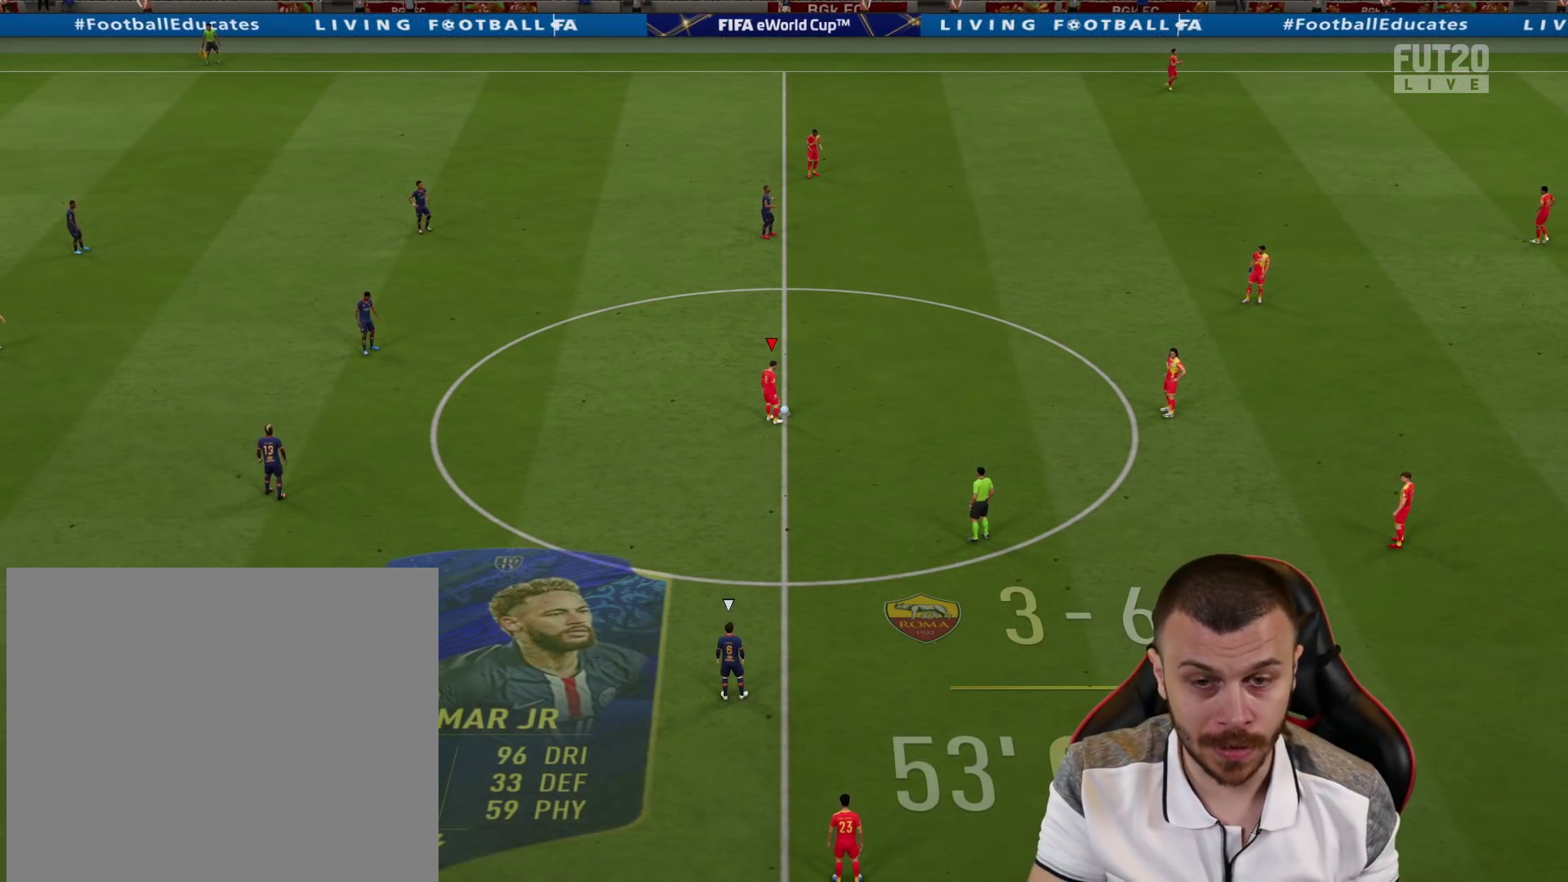
{"buttons": [], "left_stick": "center", "right_stick": "center", "events": [[17, "CROSS", "down"], [17, "left_stick", "right"], [34, "L1", "down"], [100, "CROSS", "up"], [200, "CROSS", "down"], [284, "CROSS", "up"], [317, "L1", "up"], [351, "left_stick", "center"], [367, "CROSS", "down"], [451, "CROSS", "up"]]}
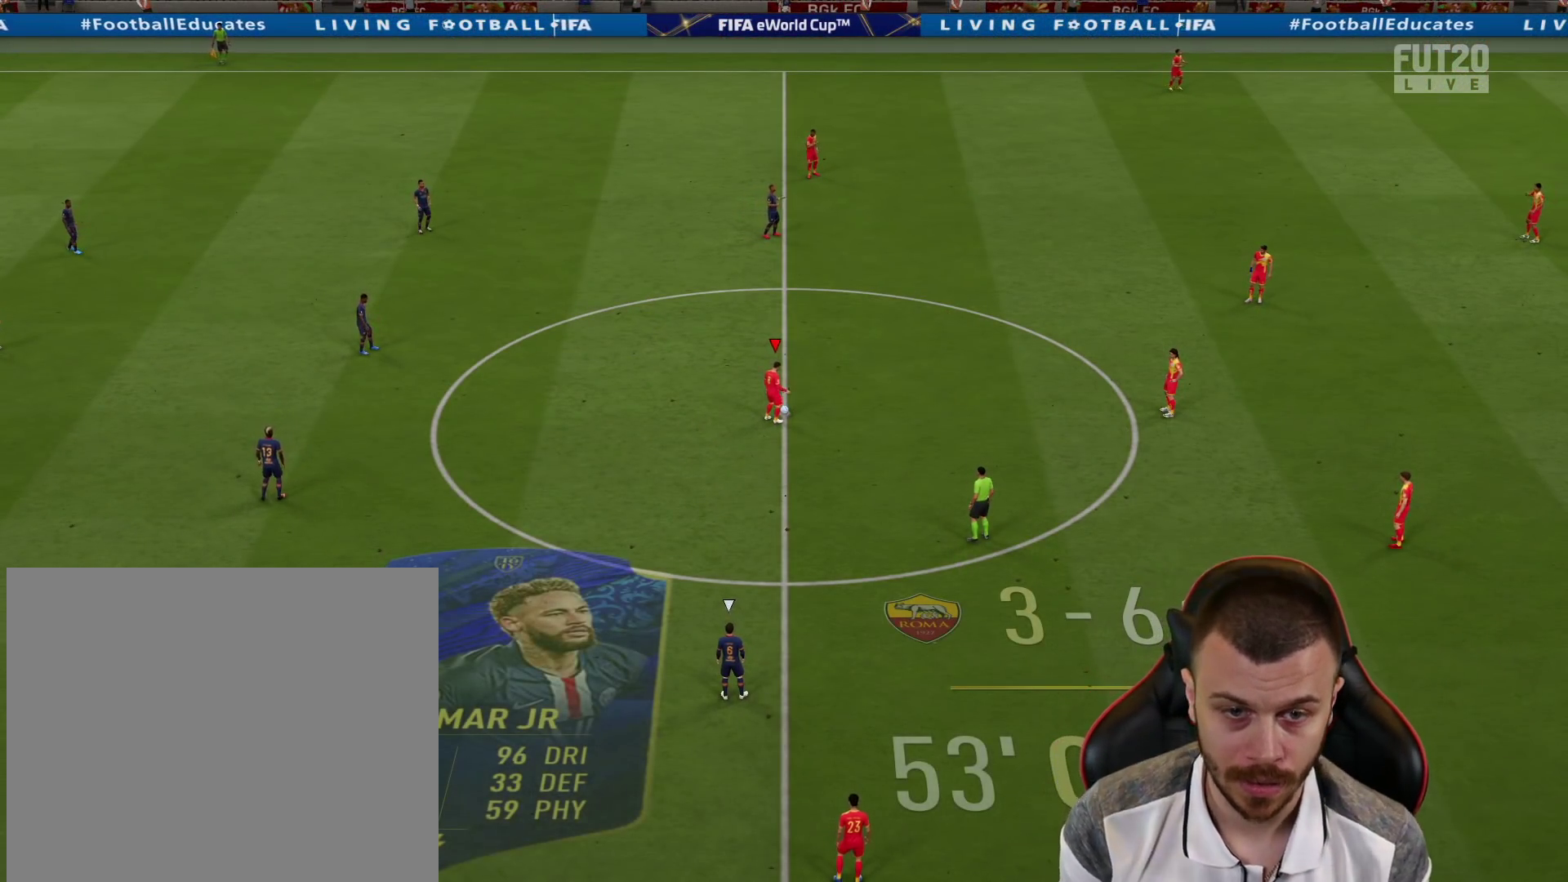
{"buttons": ["R2"], "left_stick": "up-left", "right_stick": "center", "events": [[16, "CROSS", "down"], [16, "L1", "down"], [16, "left_stick", "up-left"], [166, "CROSS", "up"], [233, "L1", "up"], [283, "R2", "down"]]}
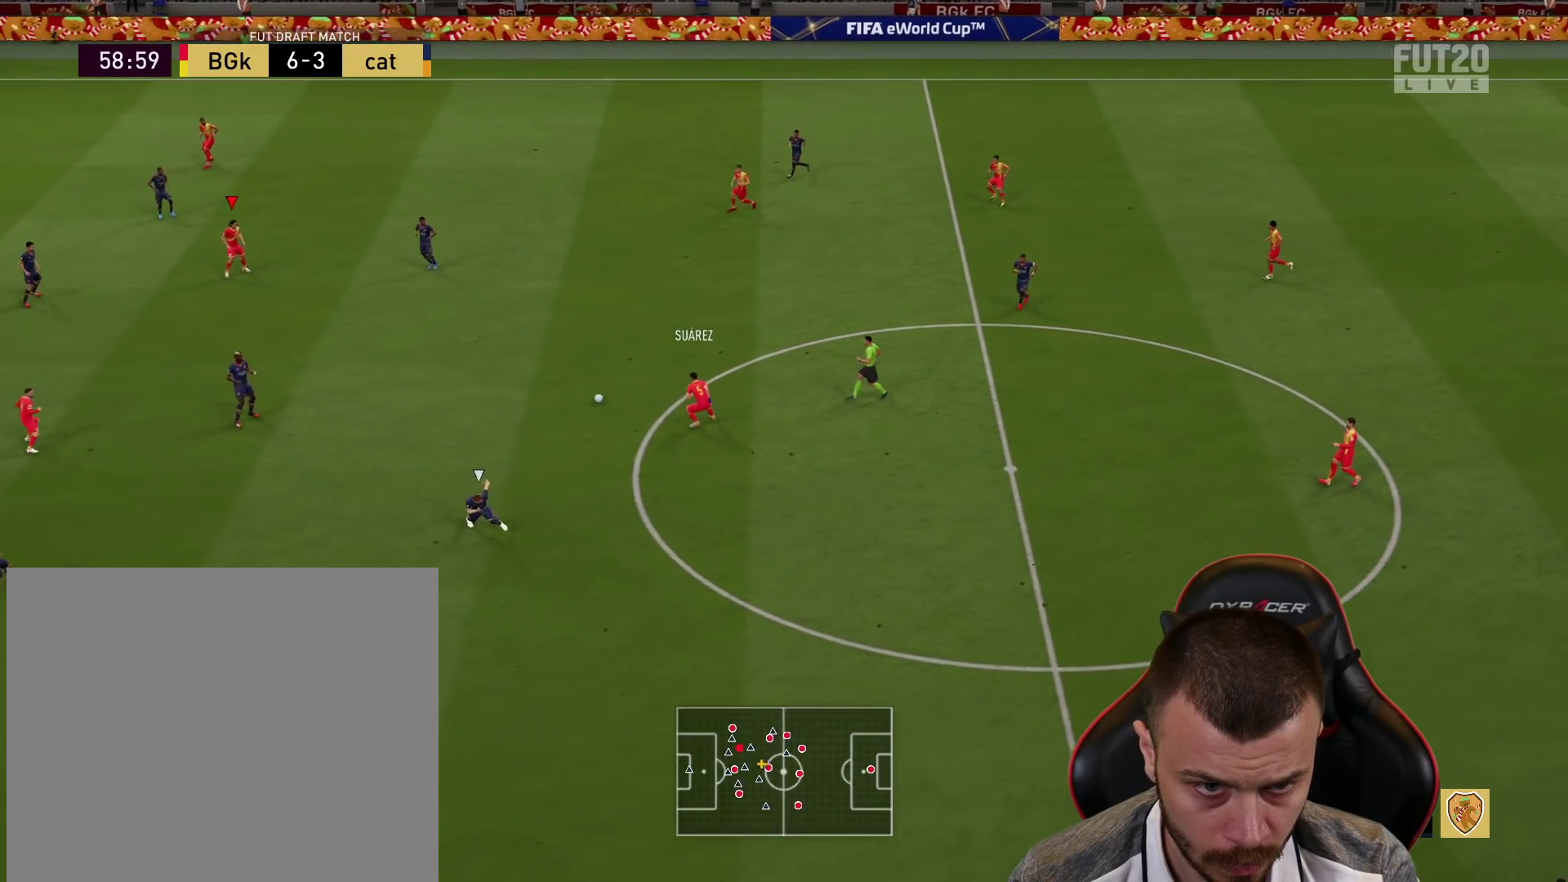
{"buttons": [], "left_stick": "left", "right_stick": "center", "events": [[134, "left_stick", "left"], [184, "R2", "up"]]}
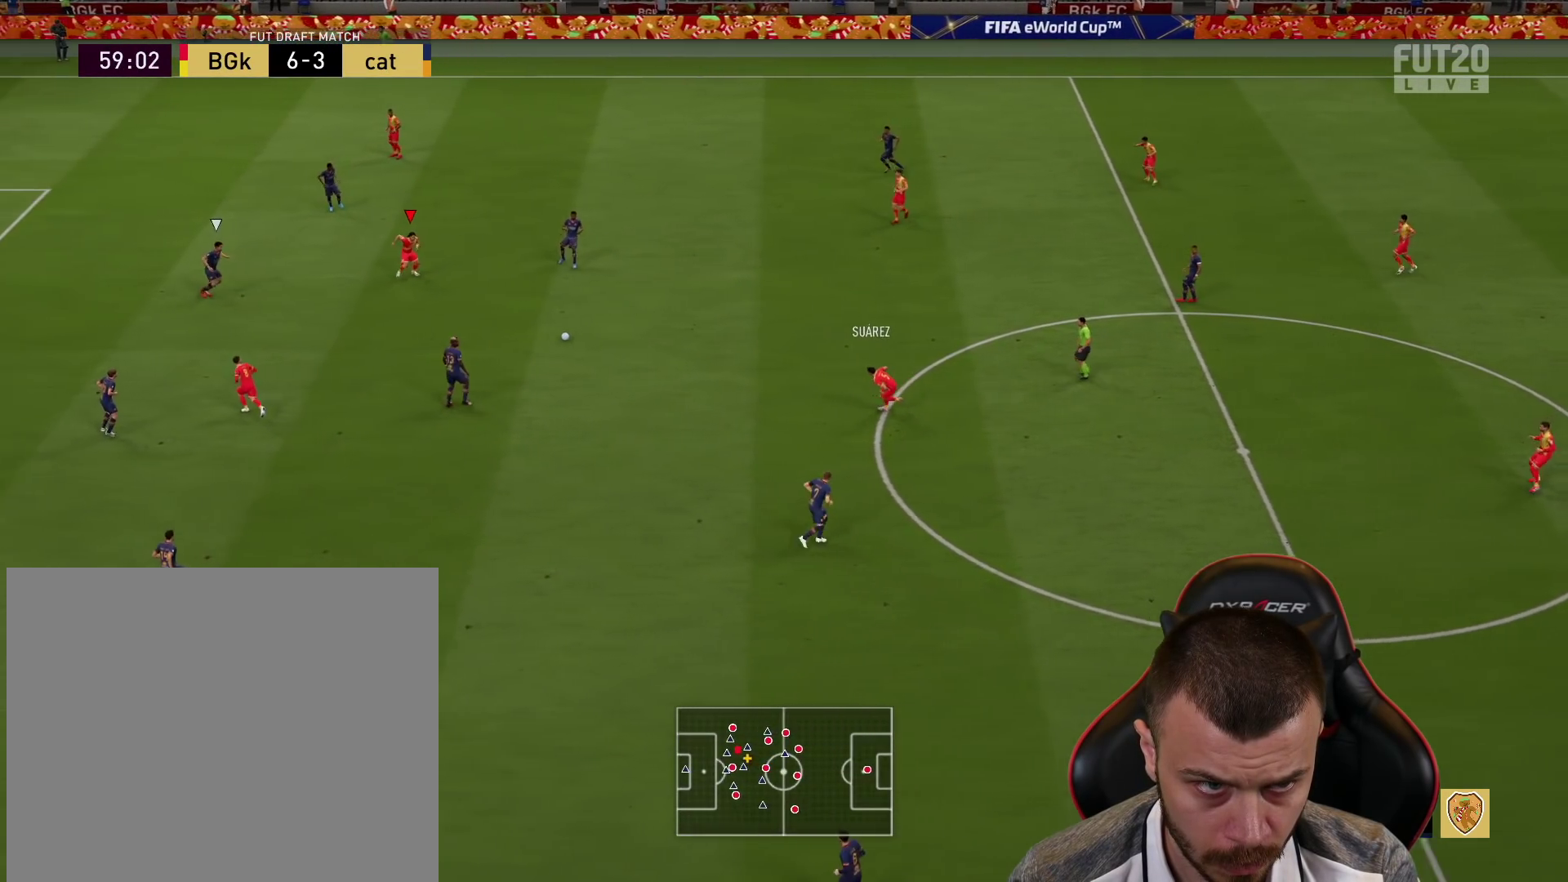
{"buttons": [], "left_stick": "up-left", "right_stick": "center", "events": [[300, "left_stick", "up-left"]]}
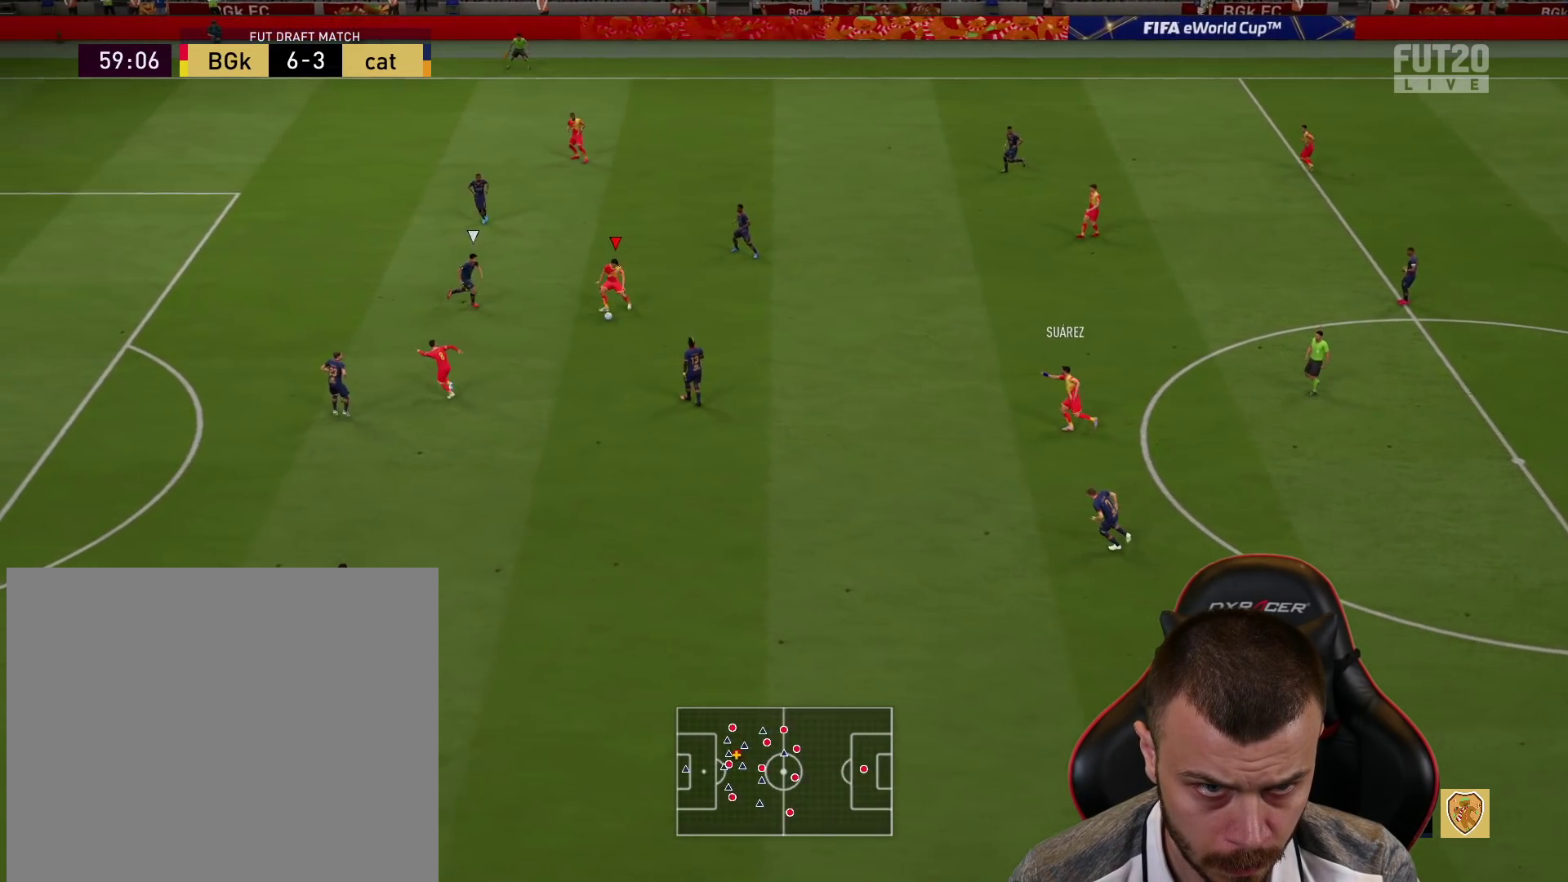
{"buttons": ["R2"], "left_stick": "up-left", "right_stick": "center", "events": [[17, "left_stick", "up"], [234, "TRIANGLE", "down"], [284, "left_stick", "up-left"], [317, "TRIANGLE", "up"], [467, "R2", "down"]]}
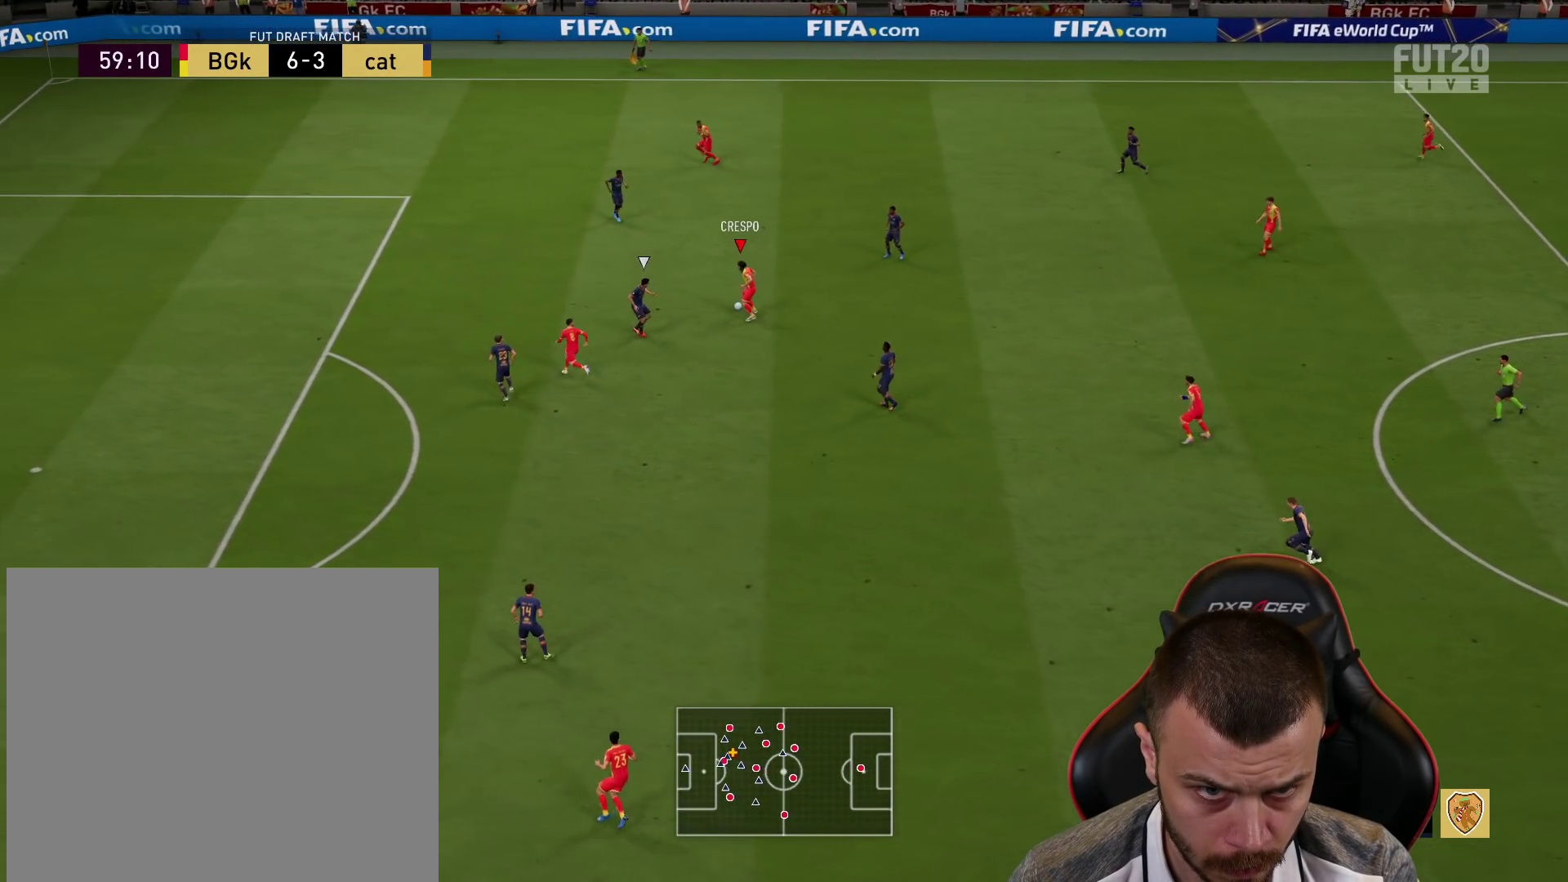
{"buttons": ["R2"], "left_stick": "up-left", "right_stick": "center", "events": []}
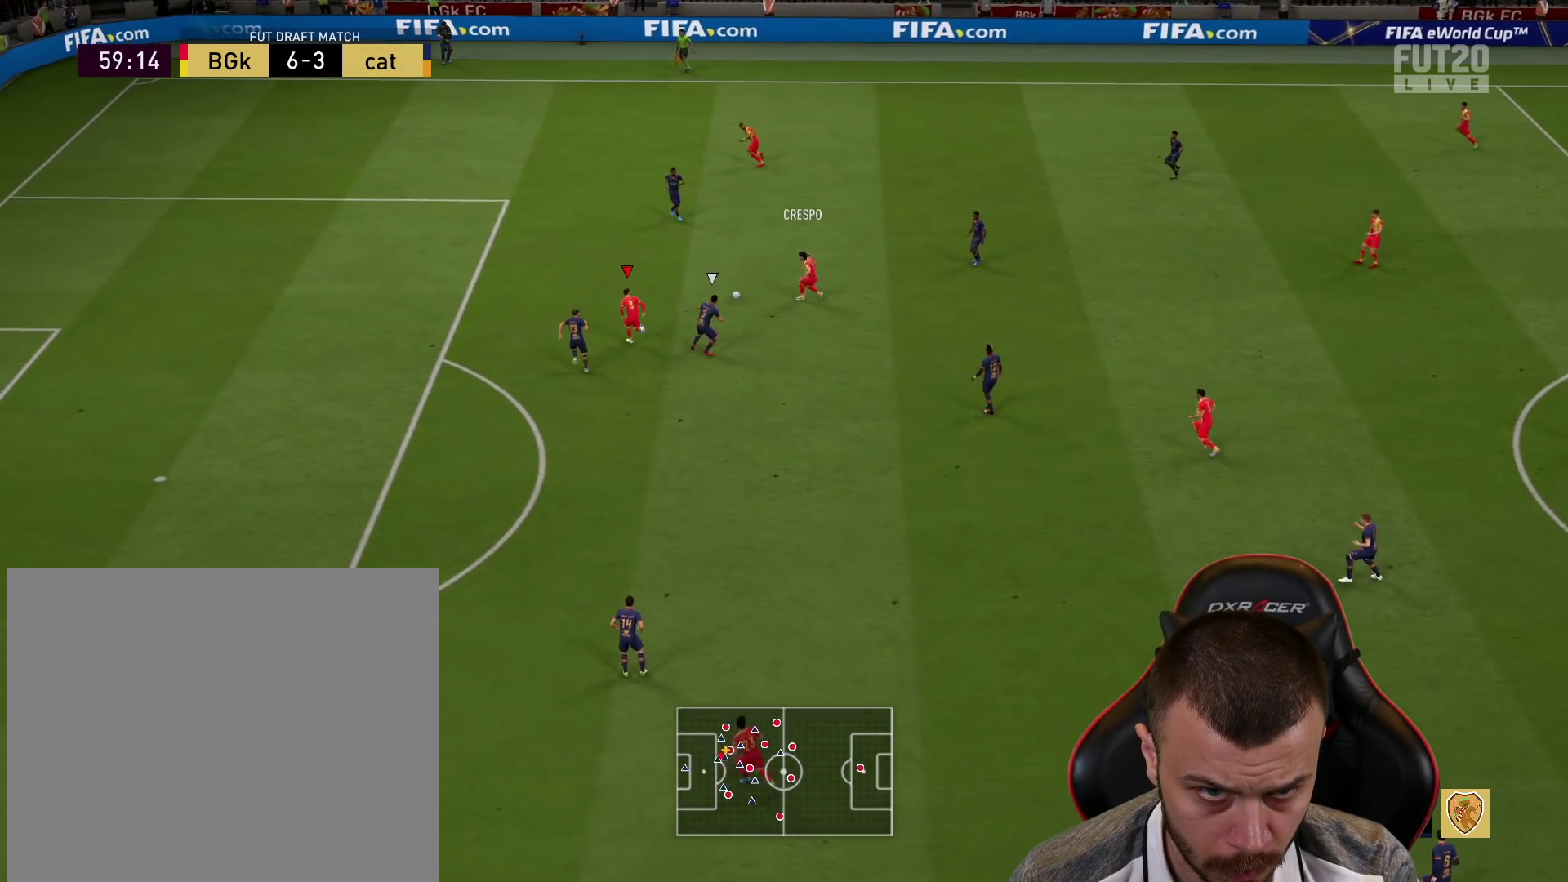
{"buttons": ["R2"], "left_stick": "up-left", "right_stick": "center", "events": []}
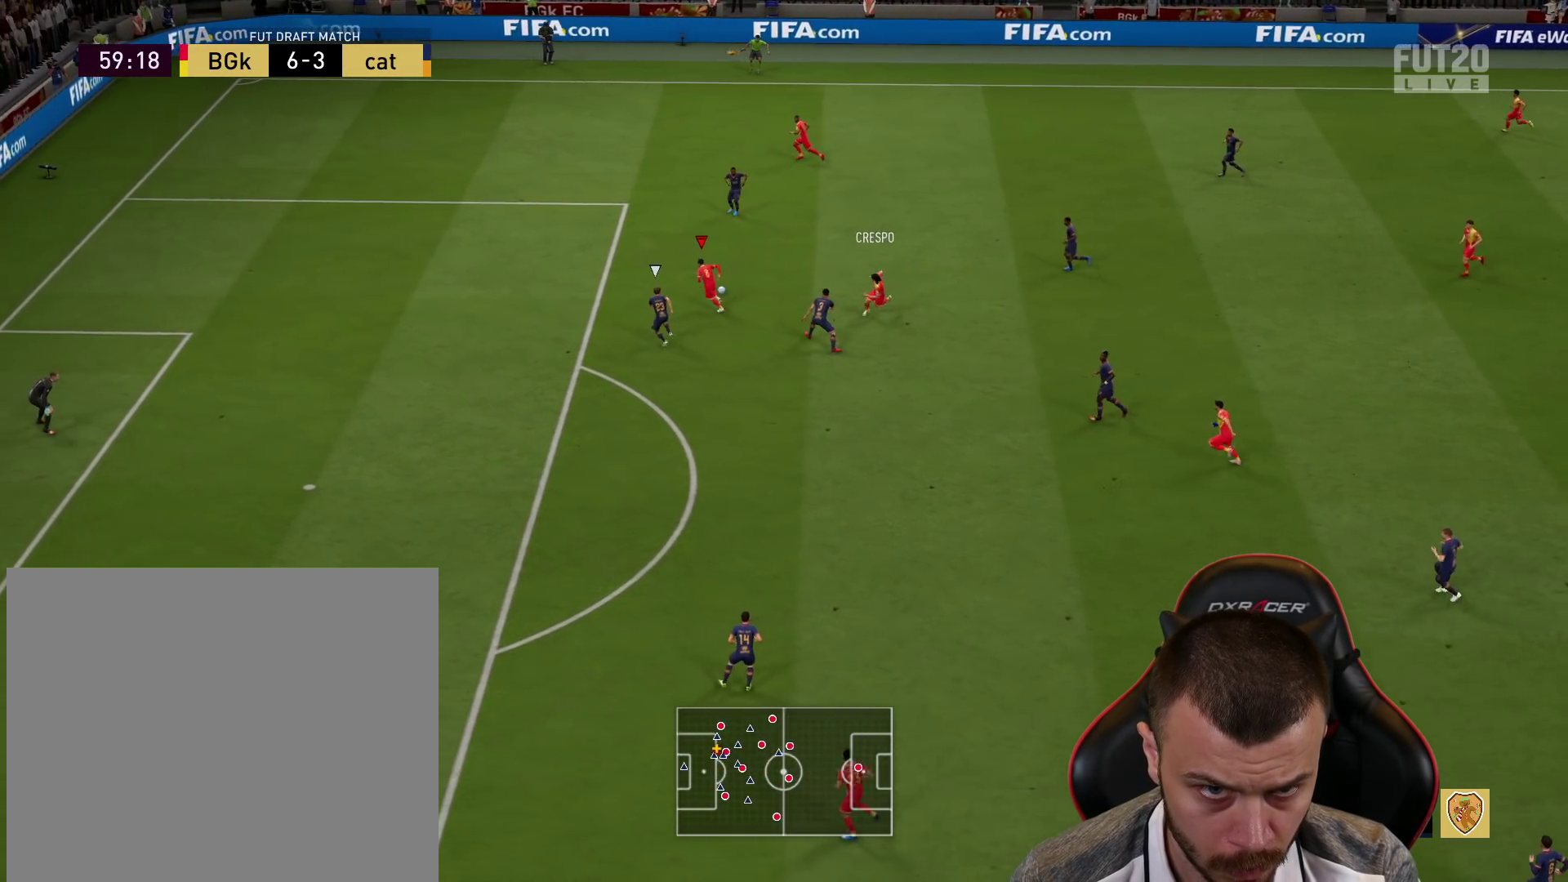
{"buttons": ["R2"], "left_stick": "up-left", "right_stick": "center", "events": []}
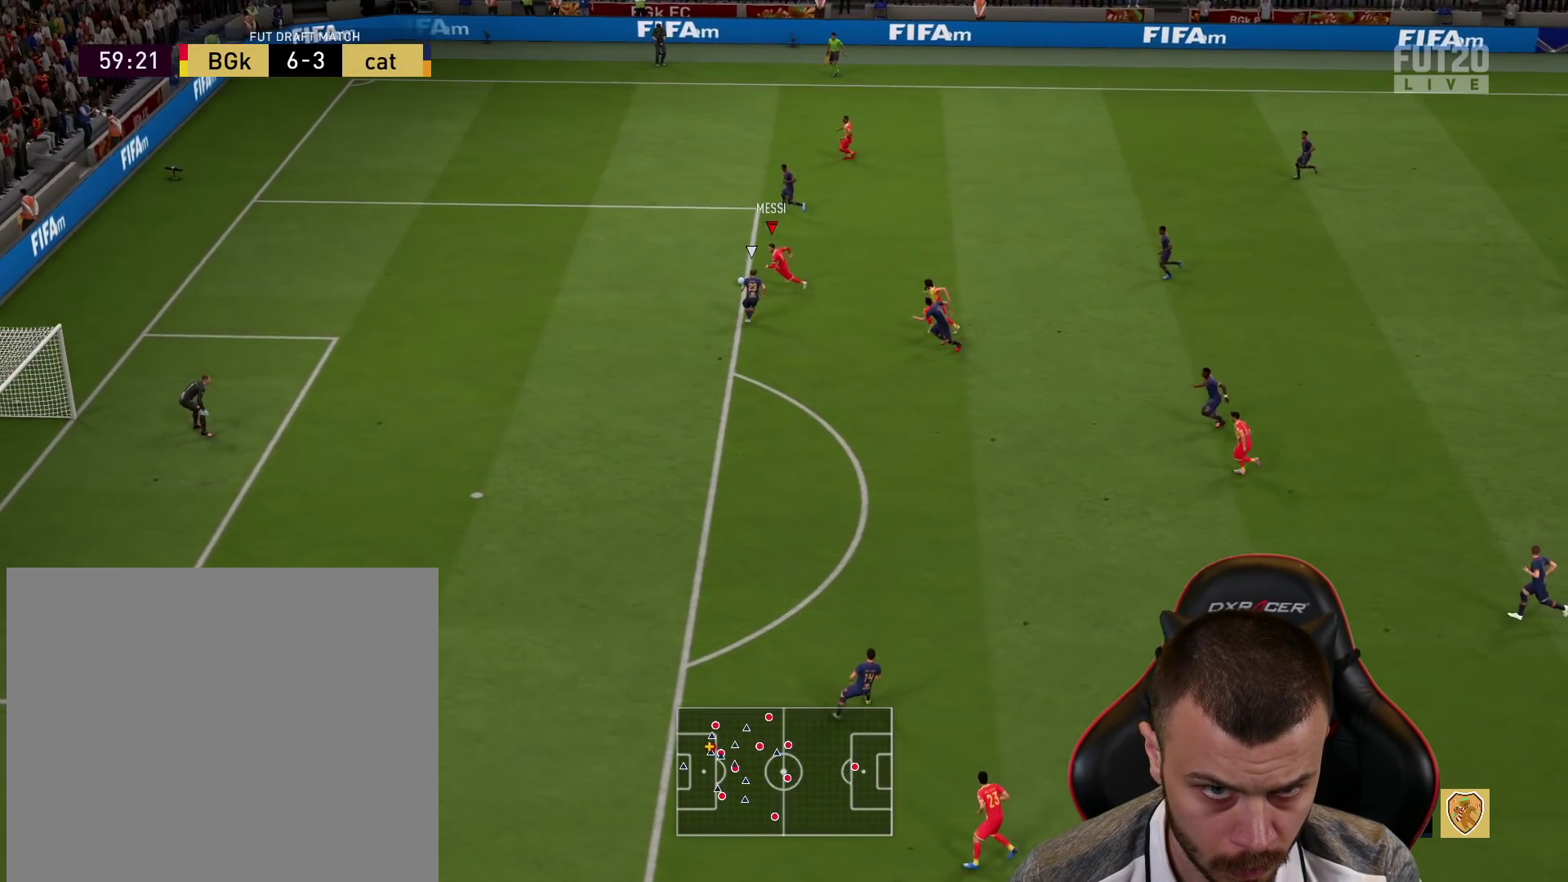
{"buttons": [], "left_stick": "down", "right_stick": "center", "events": [[217, "R2", "up"], [401, "SQUARE", "down"], [401, "left_stick", "down"], [451, "SQUARE", "up"]]}
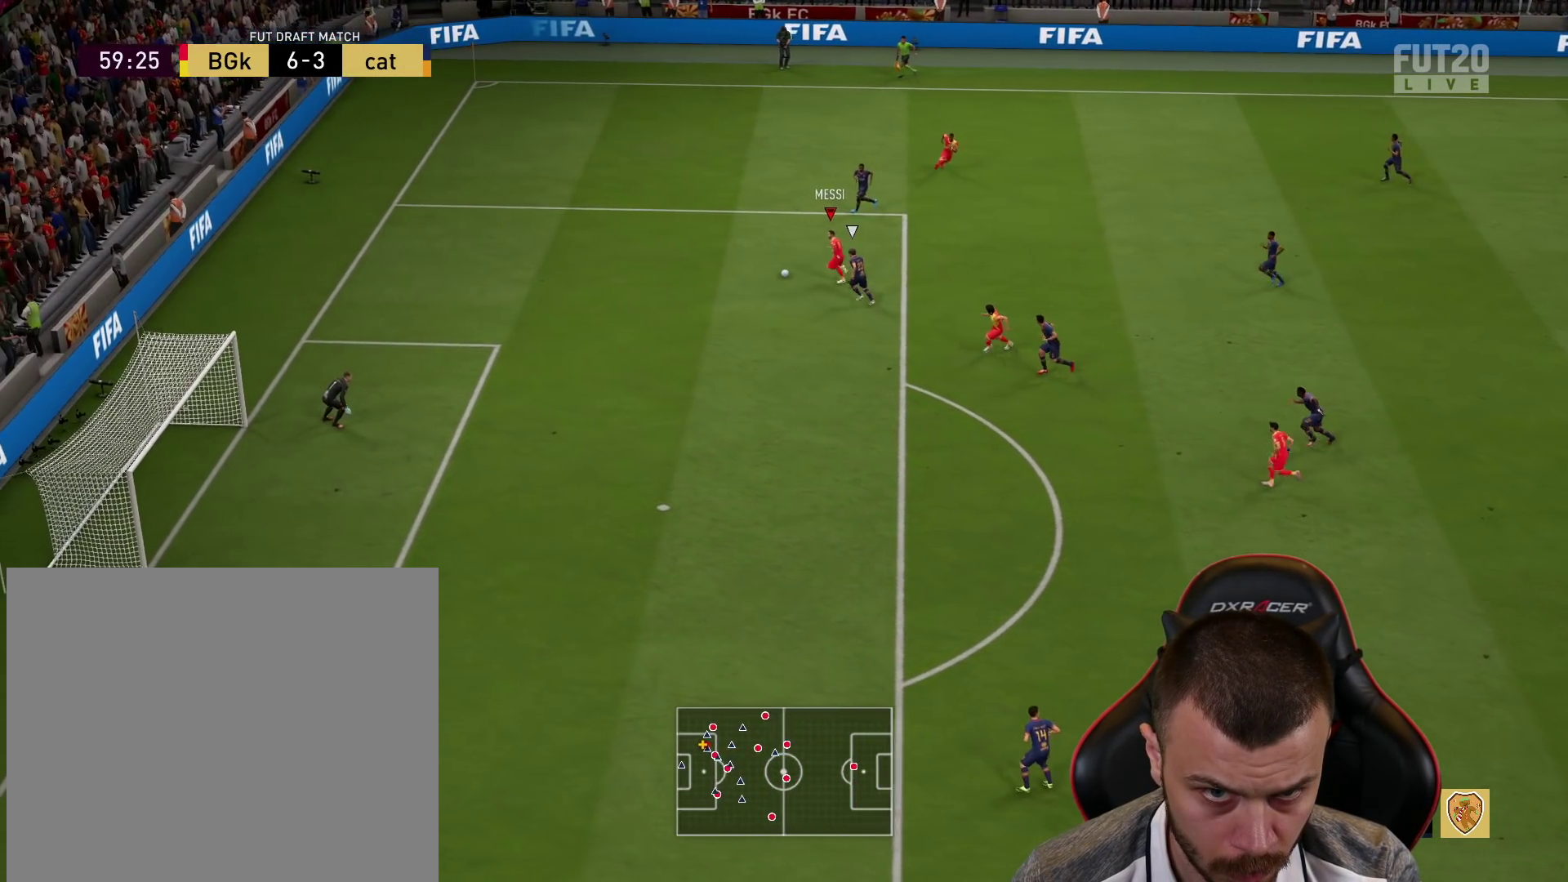
{"buttons": ["L3"], "left_stick": "down", "right_stick": "center", "events": [[33, "L3", "down"]]}
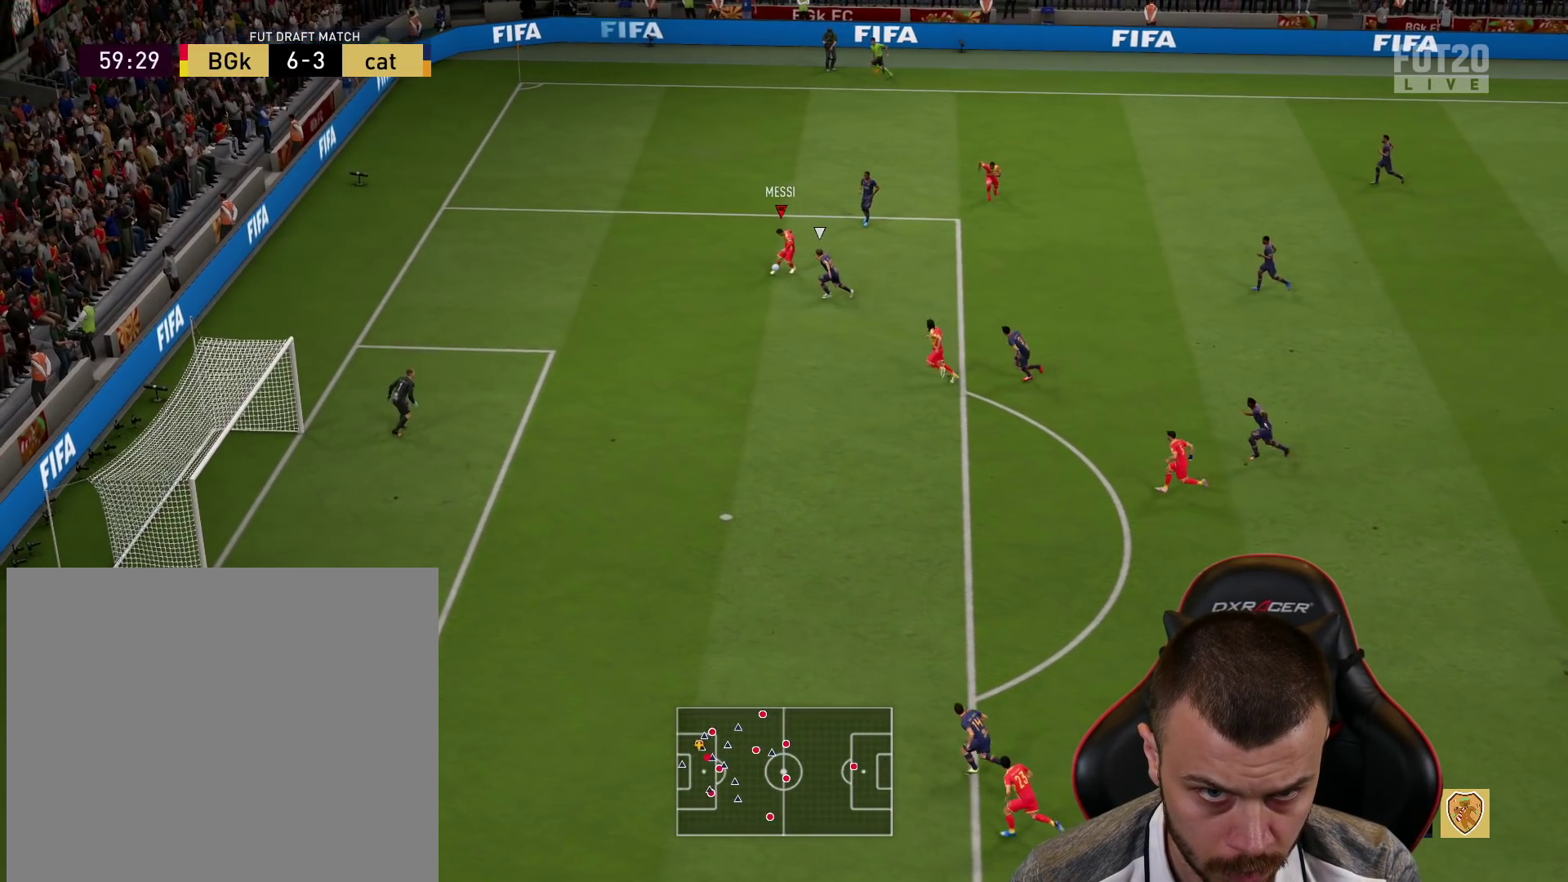
{"buttons": ["L3"], "left_stick": "left", "right_stick": "center", "events": [[17, "L3", "up"], [234, "left_stick", "down-left"], [334, "CIRCLE", "down"], [351, "L3", "down"], [351, "left_stick", "left"], [501, "CIRCLE", "up"]]}
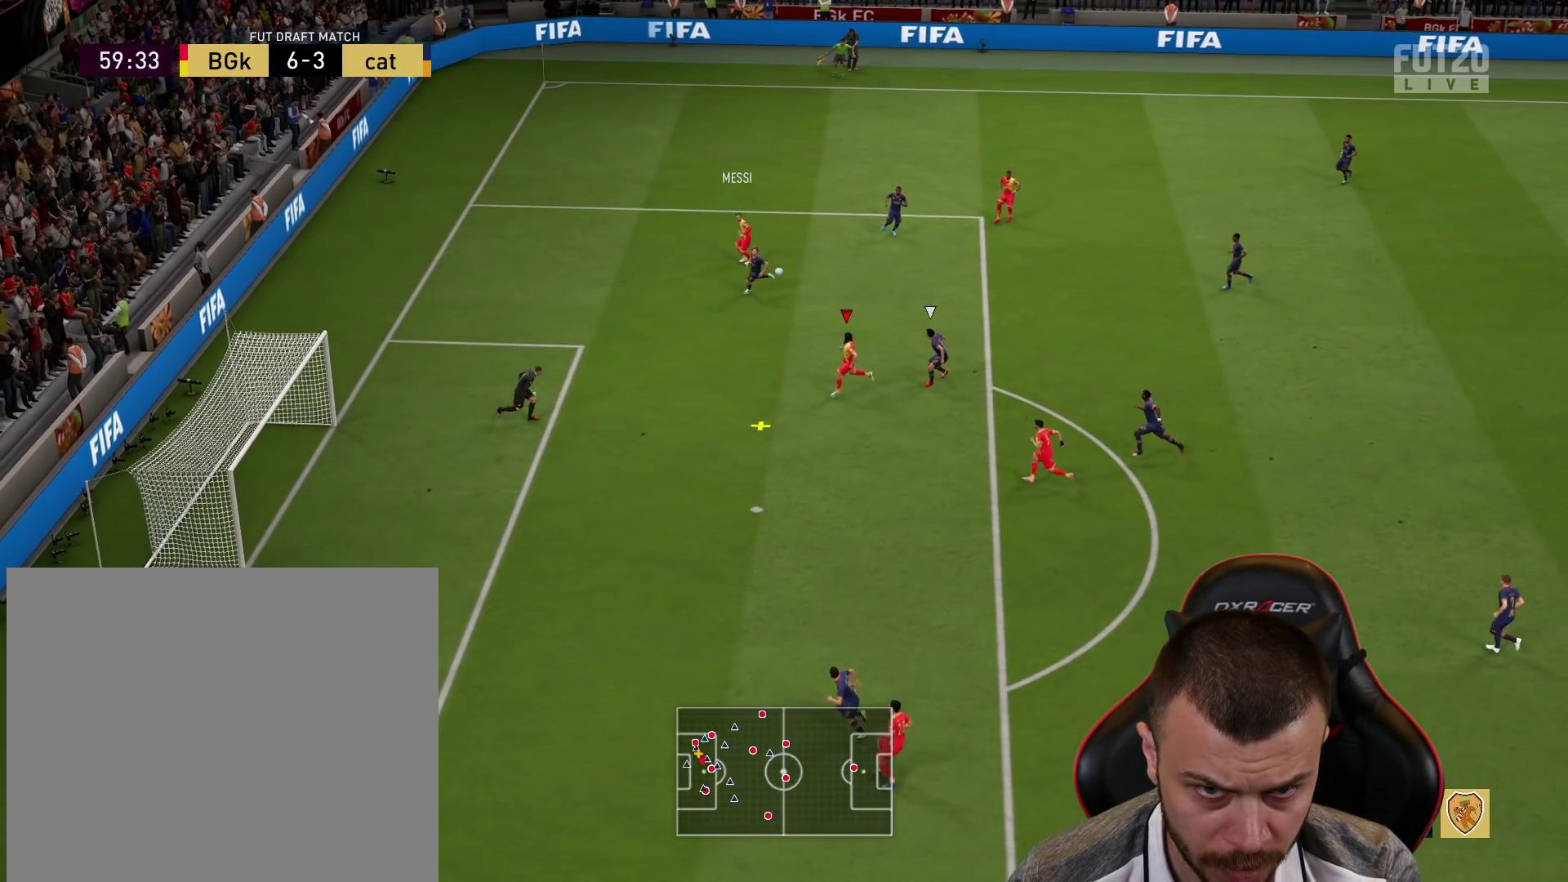
{"buttons": ["L3"], "left_stick": "left", "right_stick": "center", "events": []}
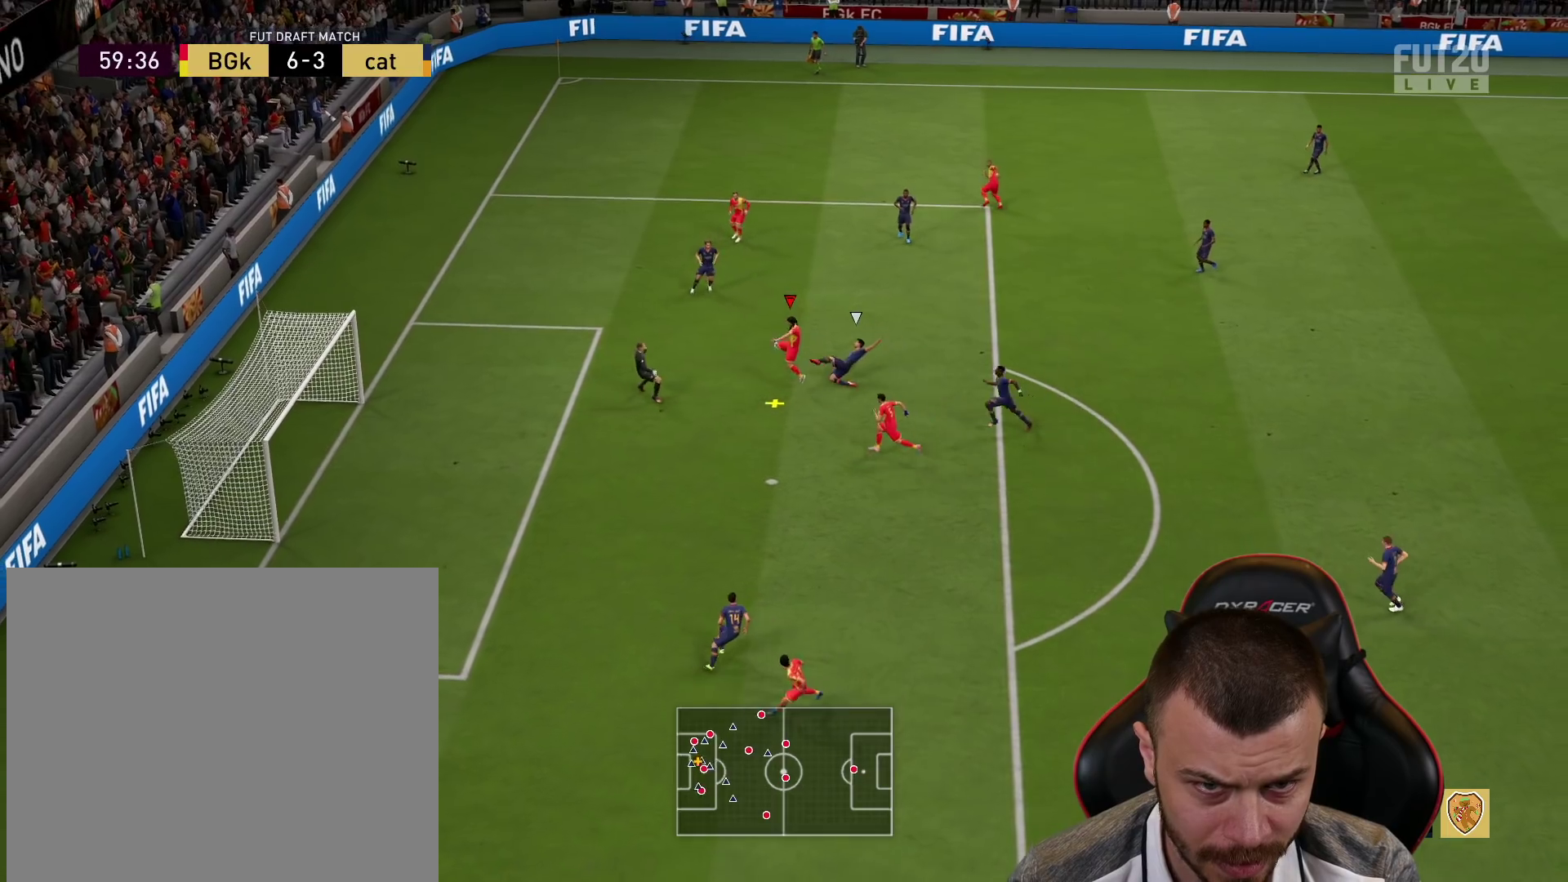
{"buttons": [], "left_stick": "left", "right_stick": "center", "events": [[501, "L3", "up"]]}
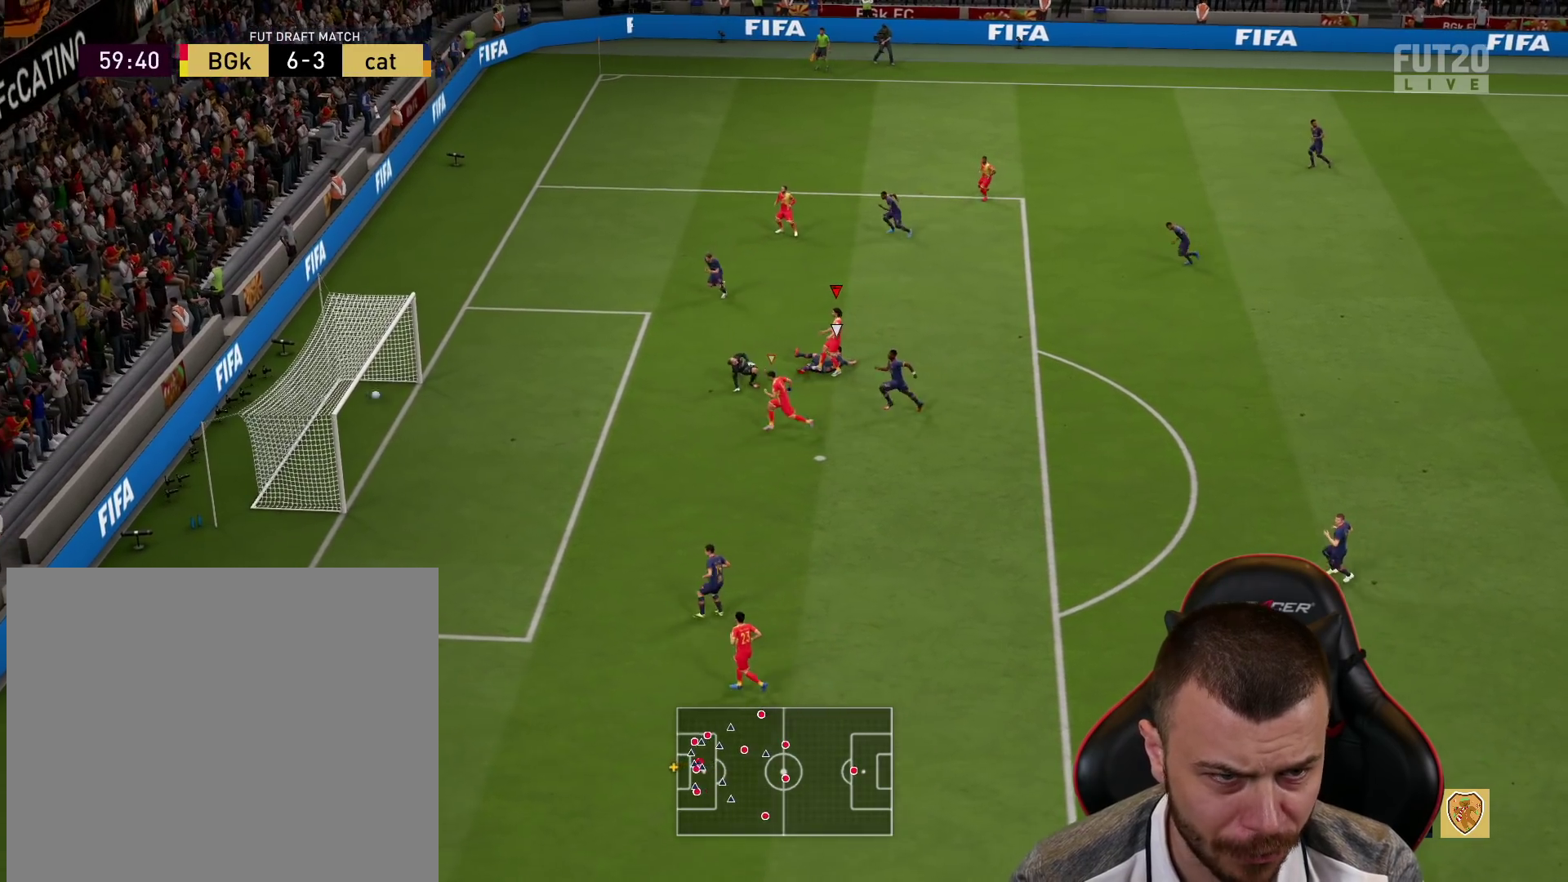
{"buttons": [], "left_stick": "center", "right_stick": "center", "events": [[83, "left_stick", "center"]]}
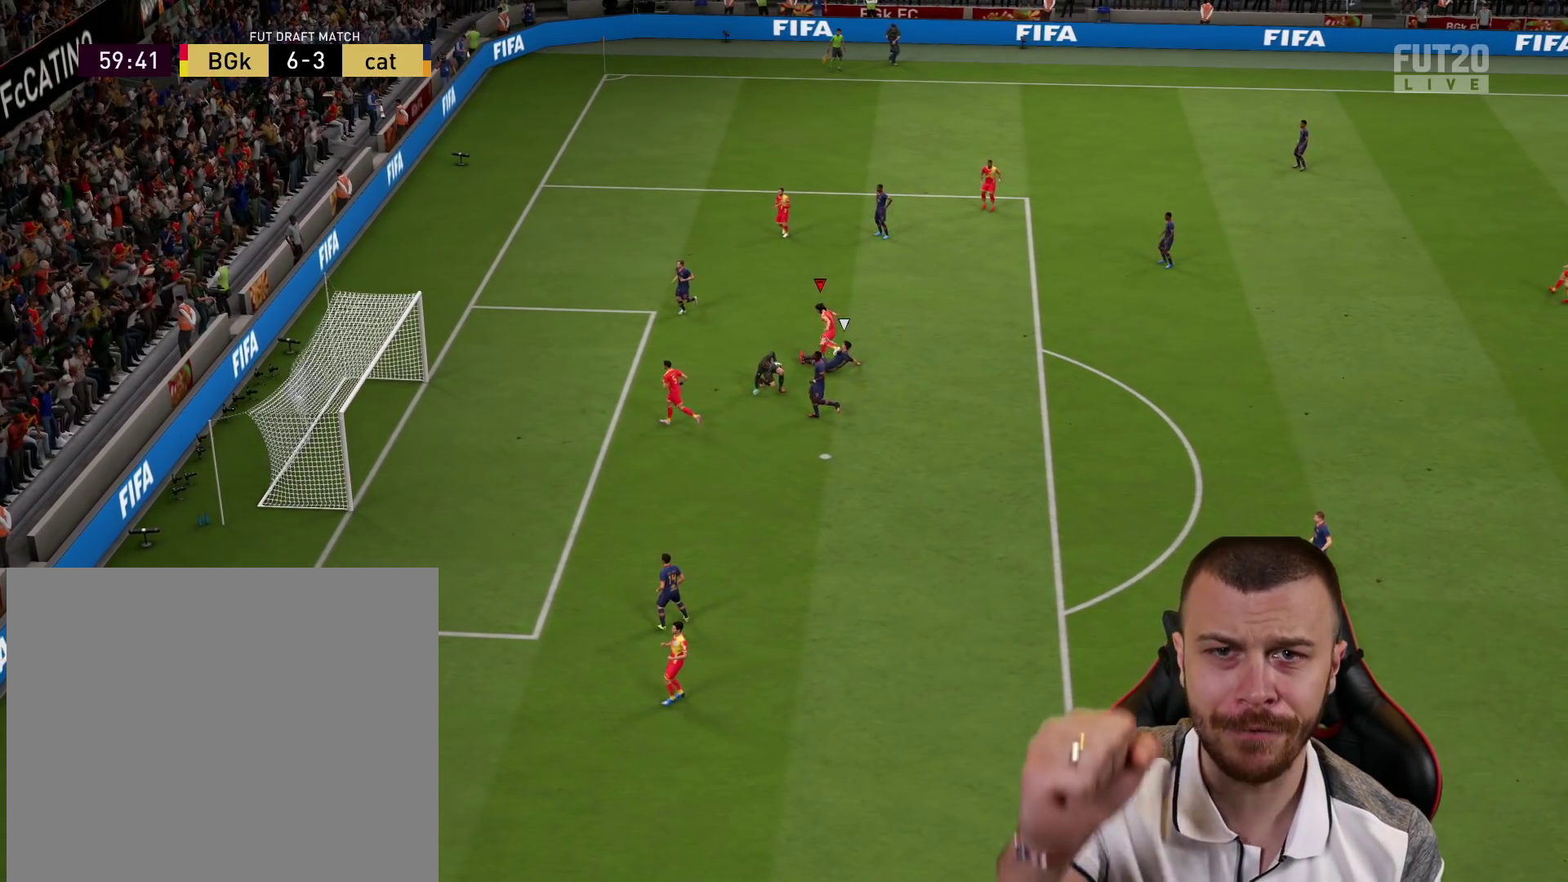
{"buttons": [], "left_stick": "center", "right_stick": "center", "events": []}
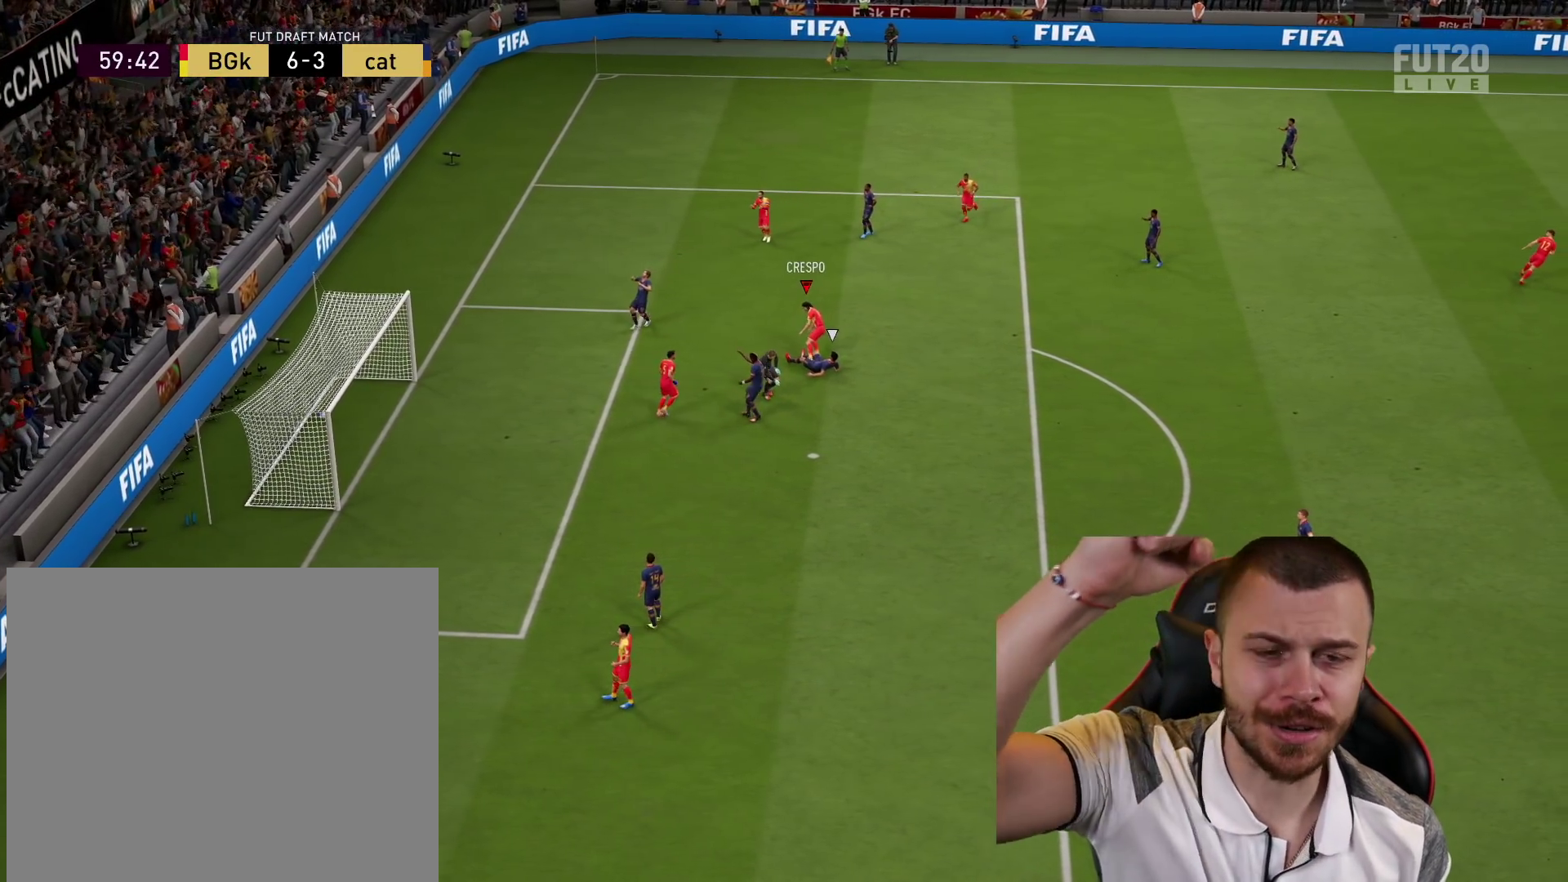
{"buttons": [], "left_stick": "center", "right_stick": "center", "events": []}
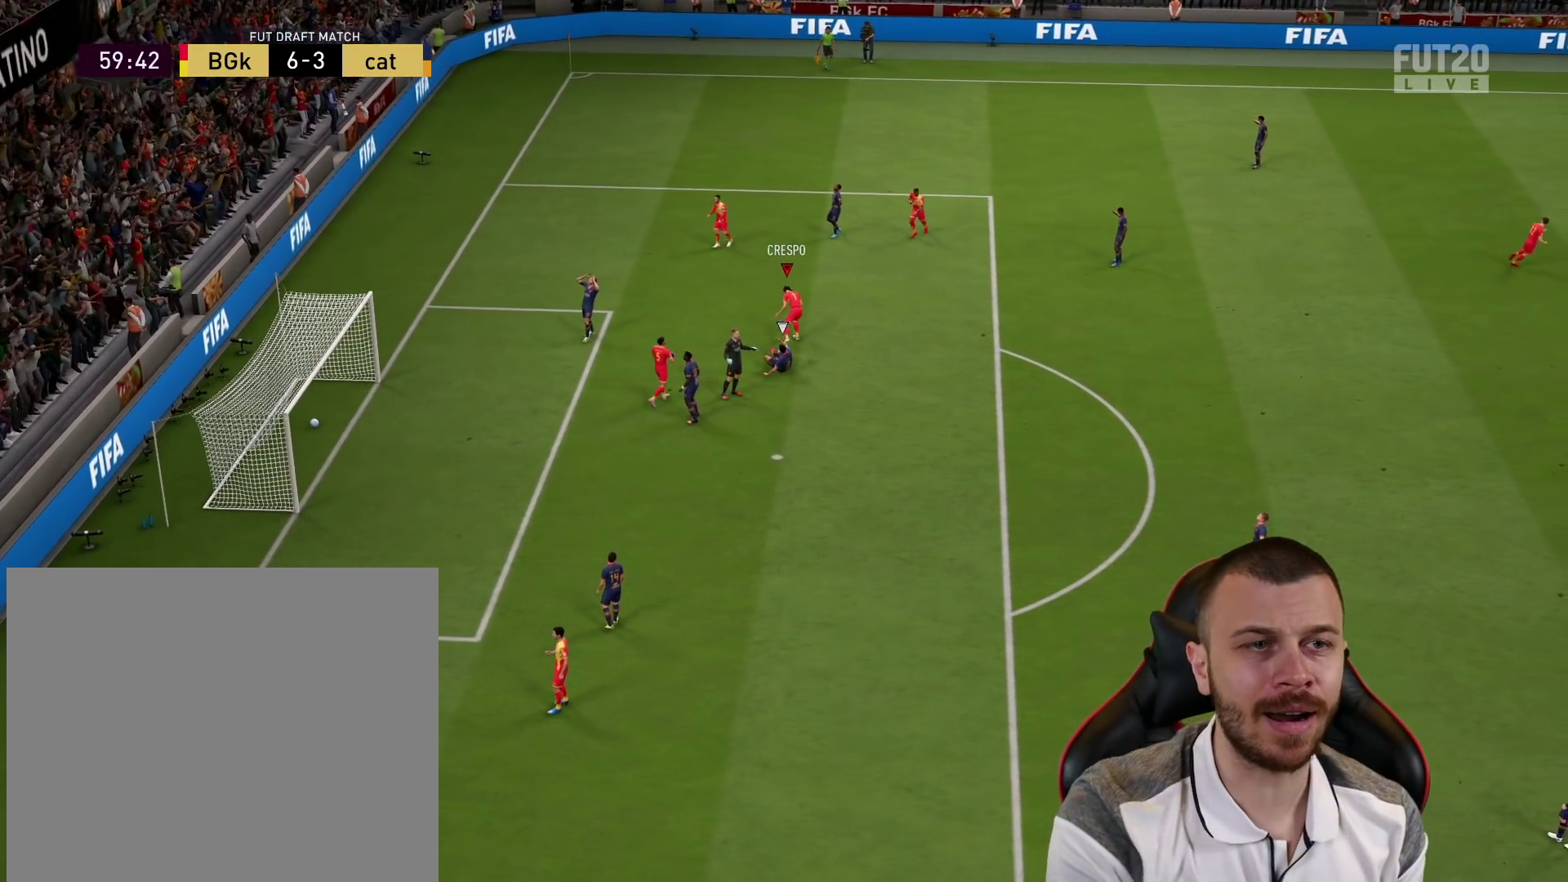
{"buttons": ["CROSS", "L1", "R2"], "left_stick": "center", "right_stick": "center", "events": [[401, "CROSS", "down"], [401, "R2", "down"], [418, "L1", "down"]]}
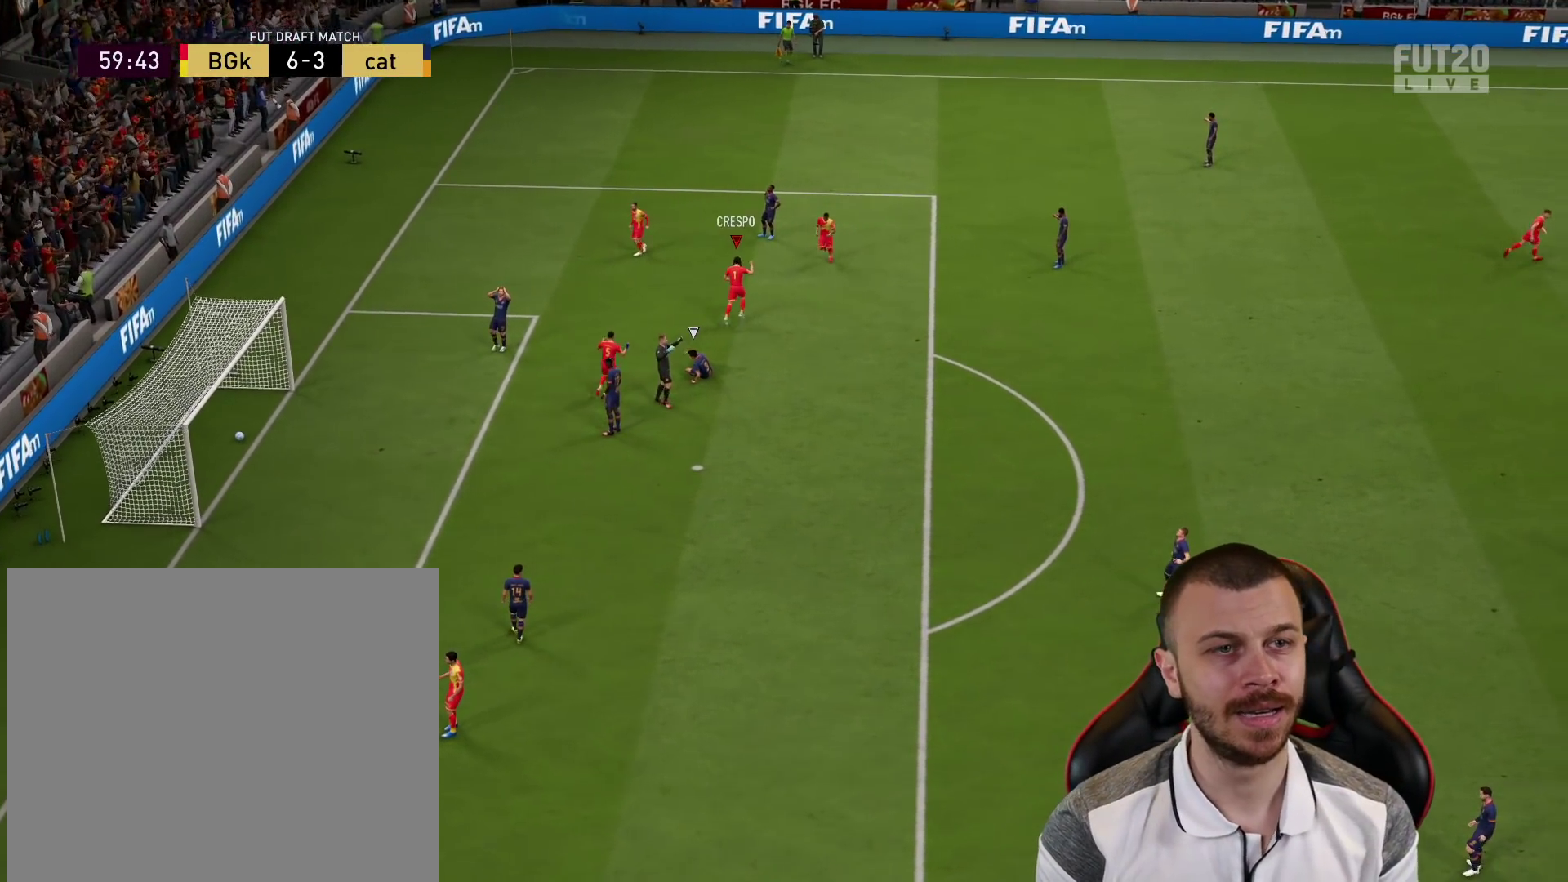
{"buttons": [], "left_stick": "center", "right_stick": "center", "events": [[33, "CROSS", "up"], [50, "R2", "up"], [67, "L1", "up"]]}
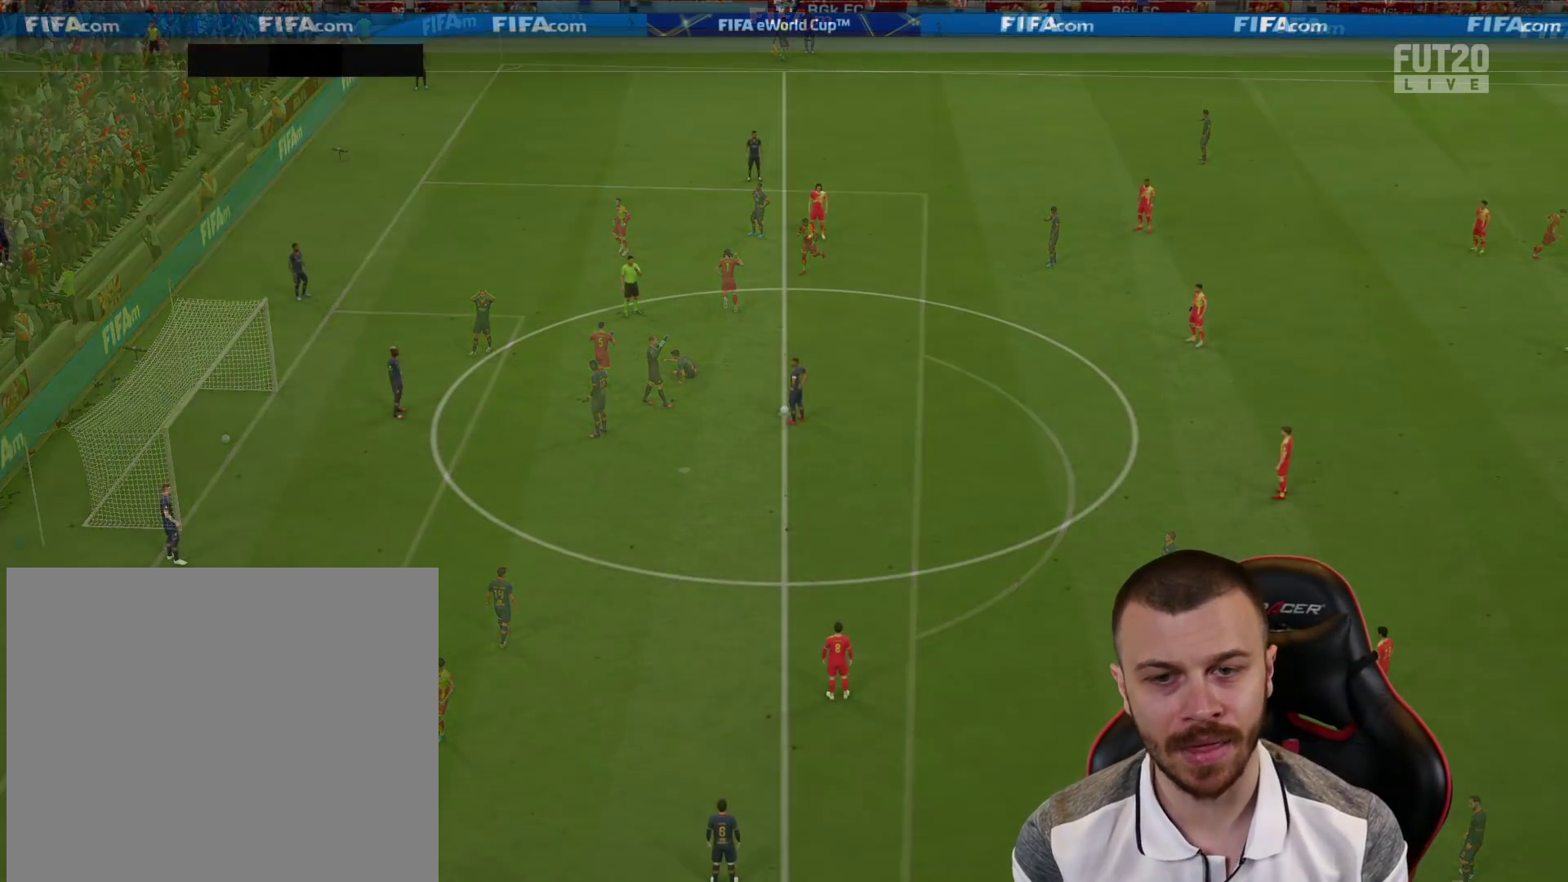
{"buttons": [], "left_stick": "center", "right_stick": "center", "events": []}
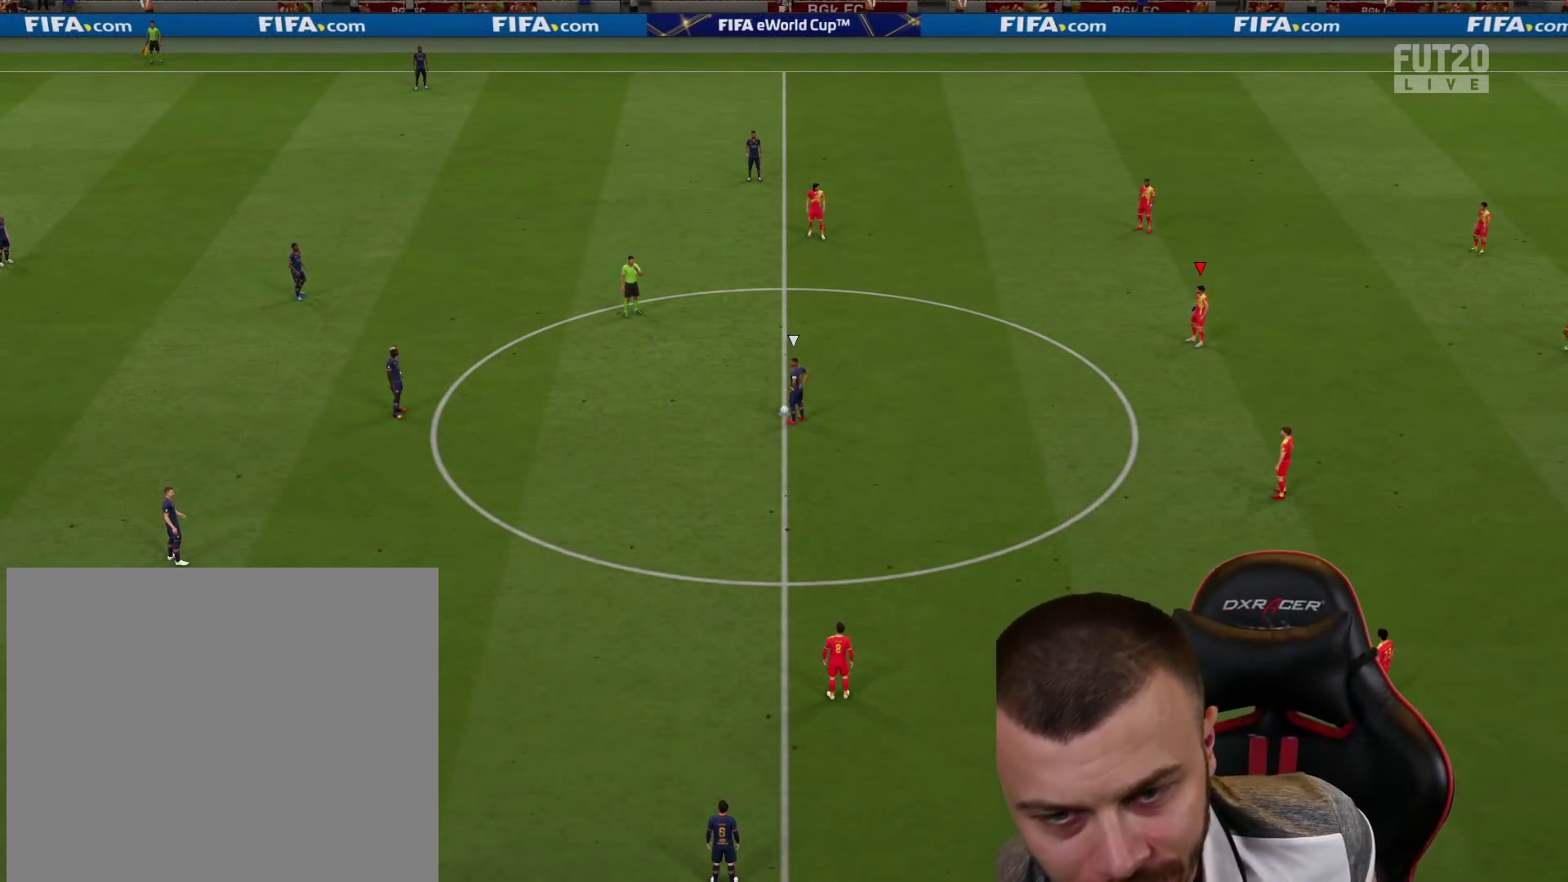
{"buttons": ["R2"], "left_stick": "center", "right_stick": "center", "events": [[50, "L1", "down"], [50, "R2", "down"], [50, "left_stick", "down-left"], [133, "L1", "up"], [284, "left_stick", "center"]]}
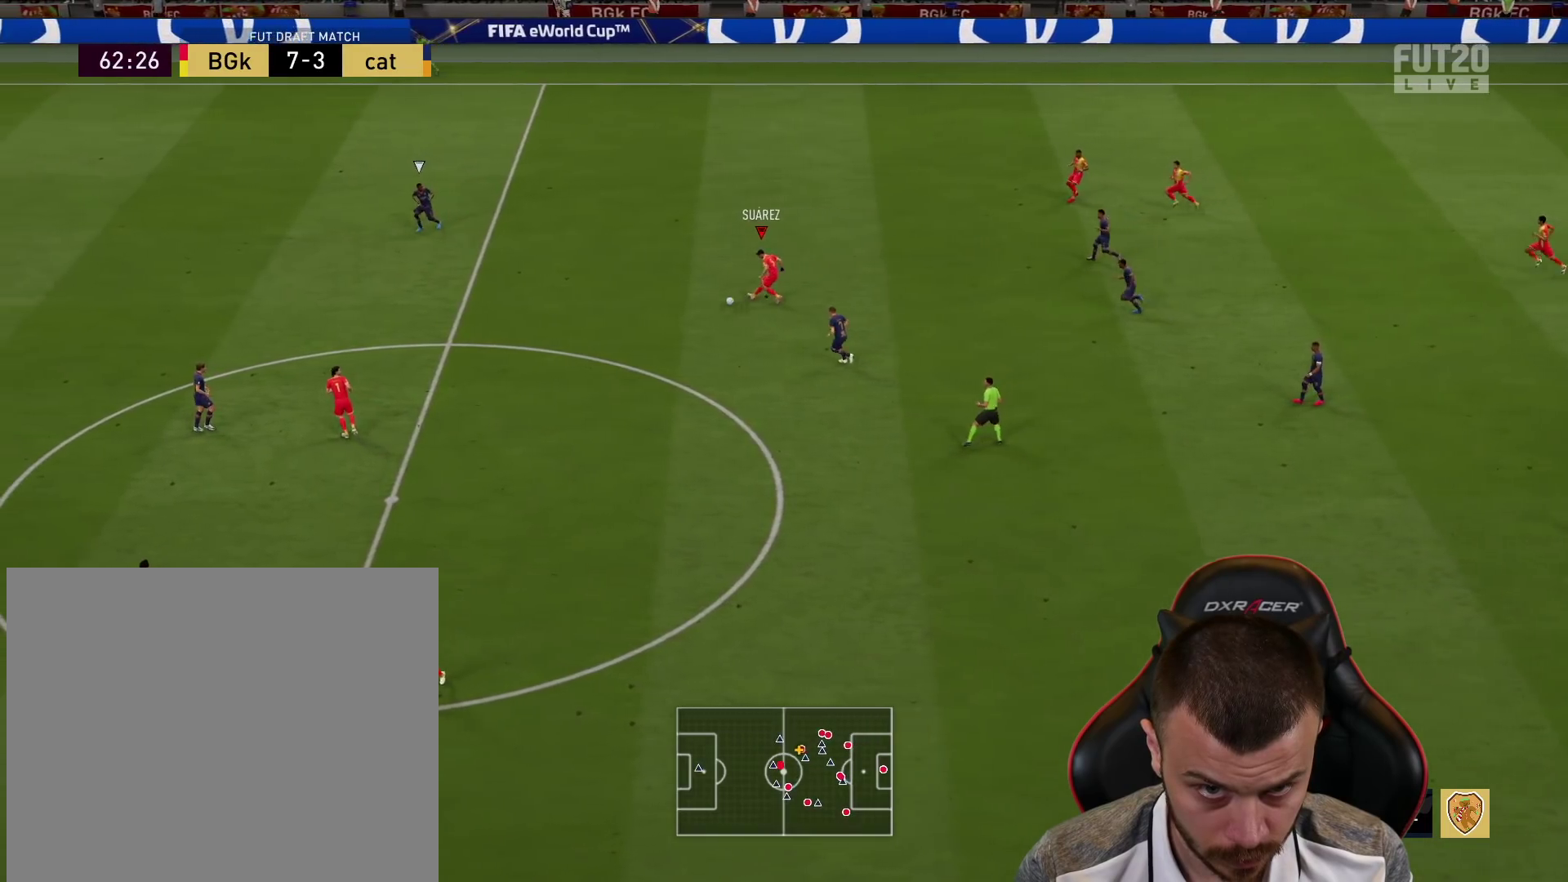
{"buttons": ["L1"], "left_stick": "up-right", "right_stick": "center", "events": [[234, "left_stick", "down-right"], [251, "R2", "up"], [384, "L1", "down"], [418, "CROSS", "down"], [418, "left_stick", "up-right"], [501, "CROSS", "up"]]}
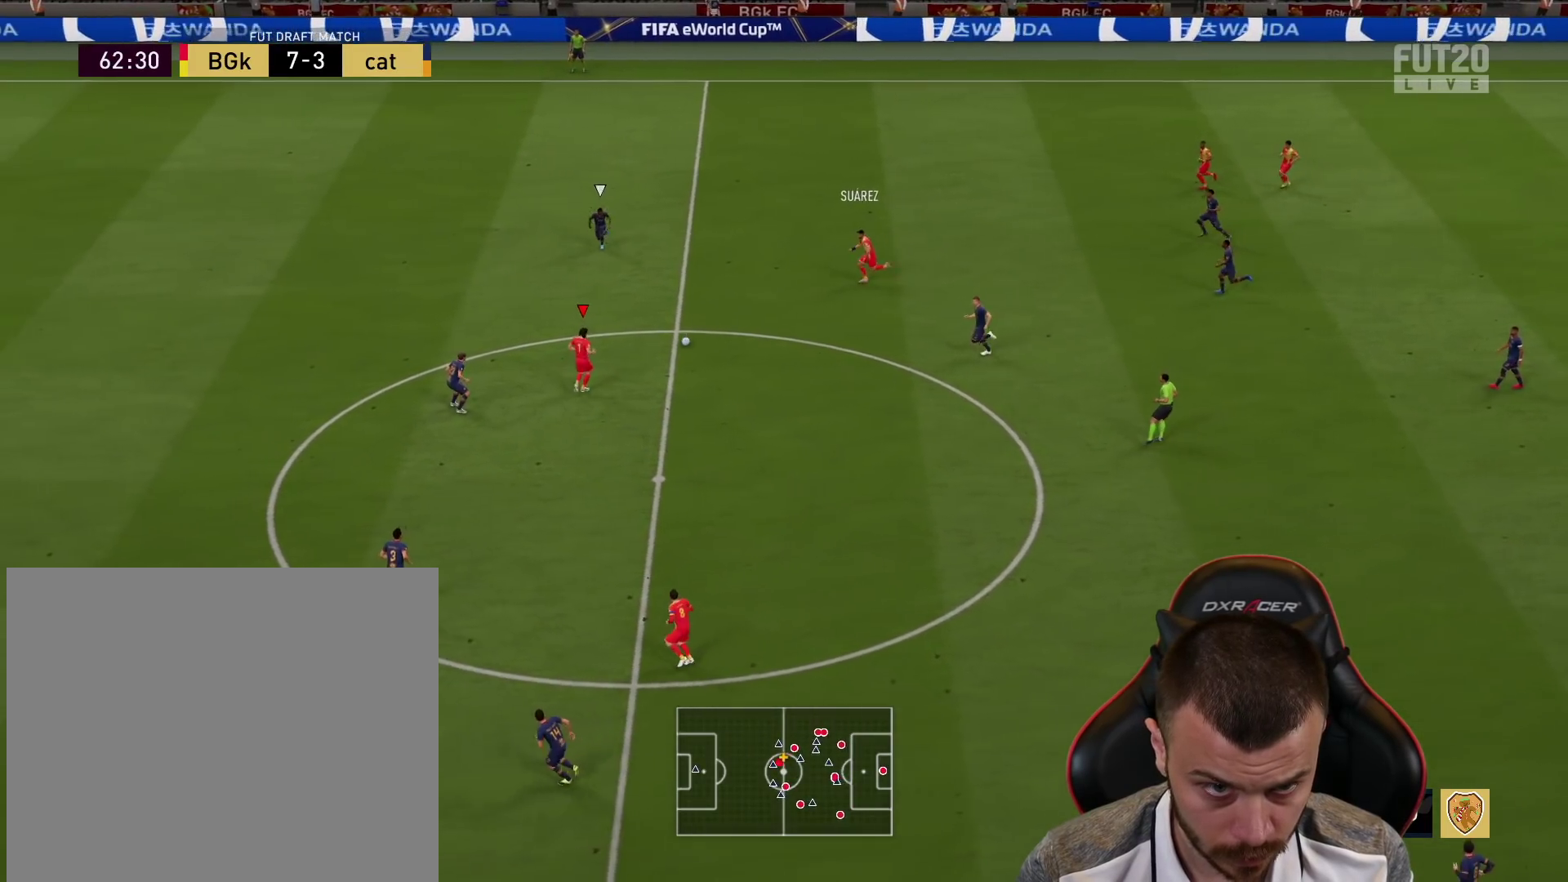
{"buttons": [], "left_stick": "up-left", "right_stick": "center", "events": [[50, "R2", "down"], [83, "L1", "up"], [133, "left_stick", "center"], [350, "R2", "up"], [450, "left_stick", "up-left"]]}